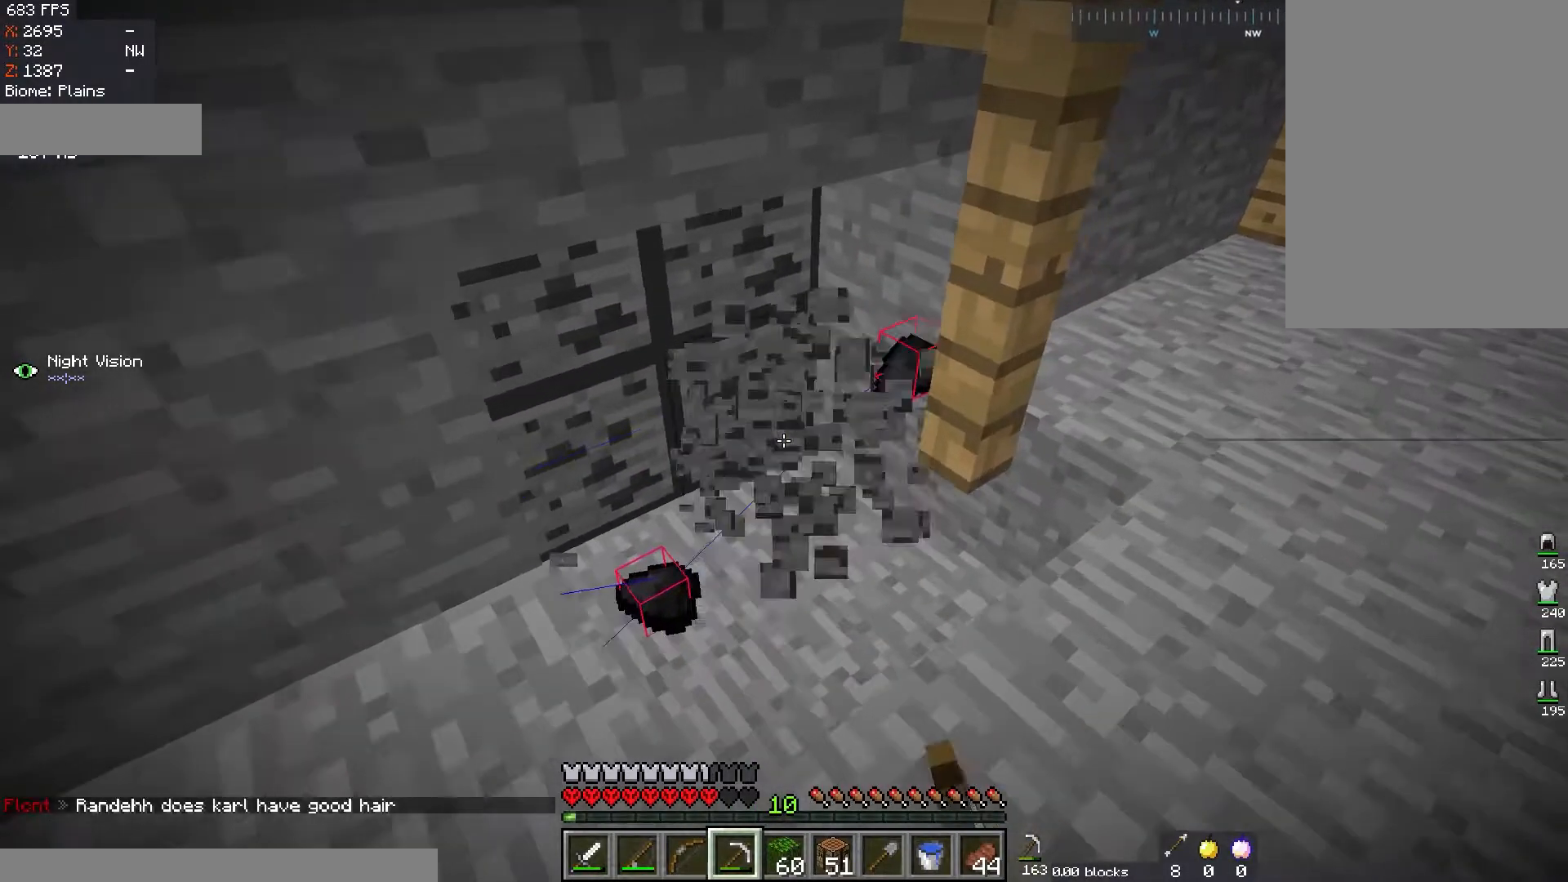
Gameplay with keyboard and mouse; each line is a JSON object with the keys and mouse buttons held at the frame after it. "events" lists presses ("down") and releases ("up") of "a", "d", "s", "space", "w", "mouse_left" and "mouse_right" between this image and that frame as [ms after this image, input, new state], when the widget could be followed in between. "mouse_left", "mouse_right" = the "left", "right" buttons of the "mouse" list. No other keys are recorded. Fast repeated clicks can show as one long hold. Mouse movement is not recorded.
{"keys": [], "mouse": ["left"], "events": [[17, "d", "up"], [50, "w", "up"]]}
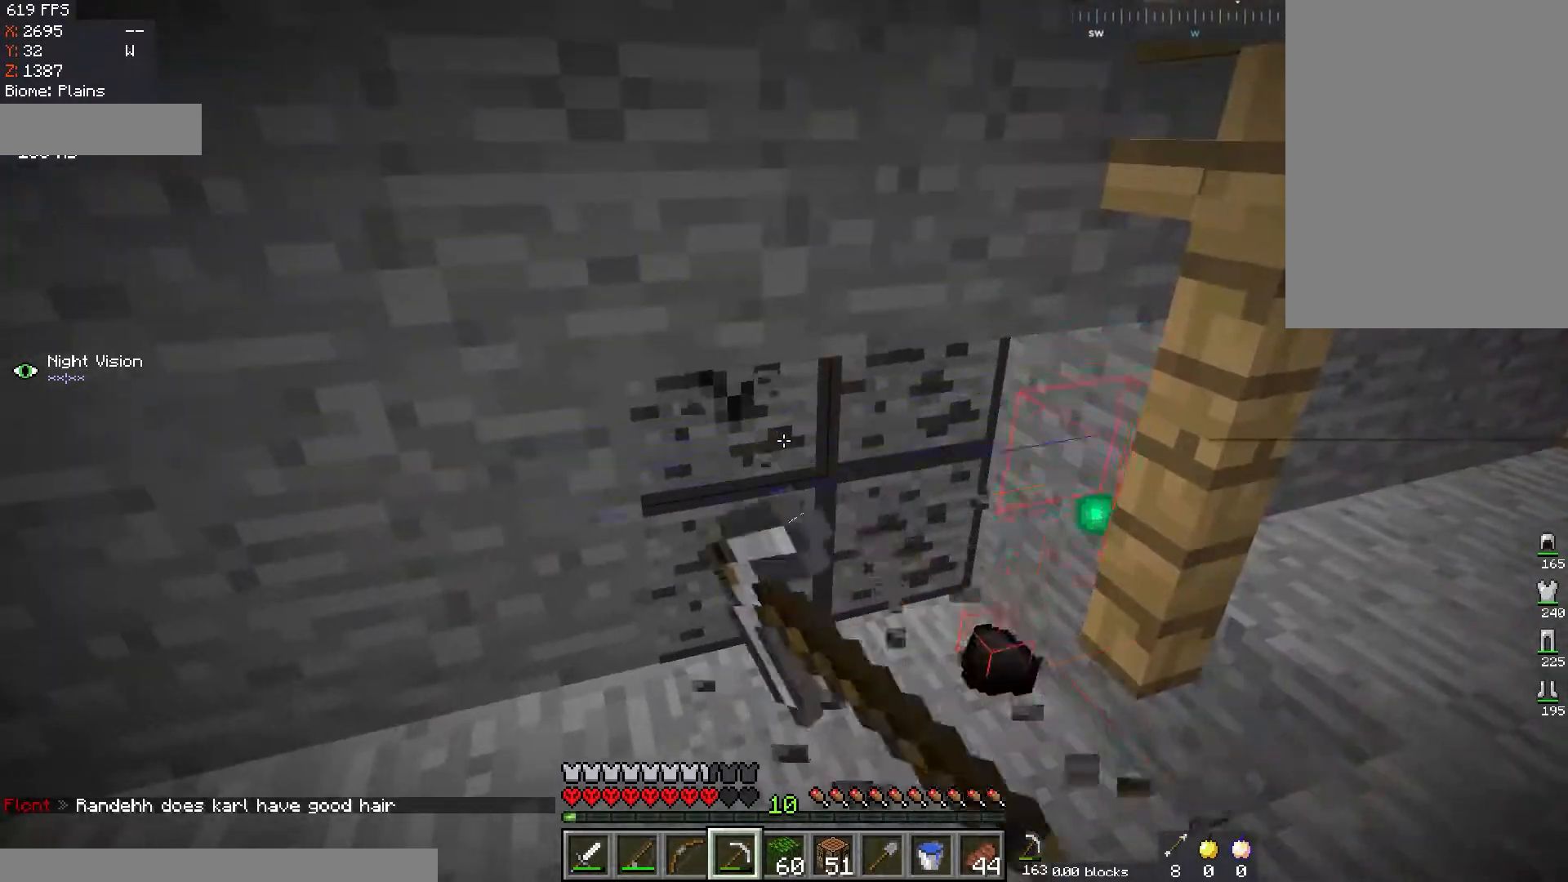
{"keys": [], "mouse": ["left"], "events": []}
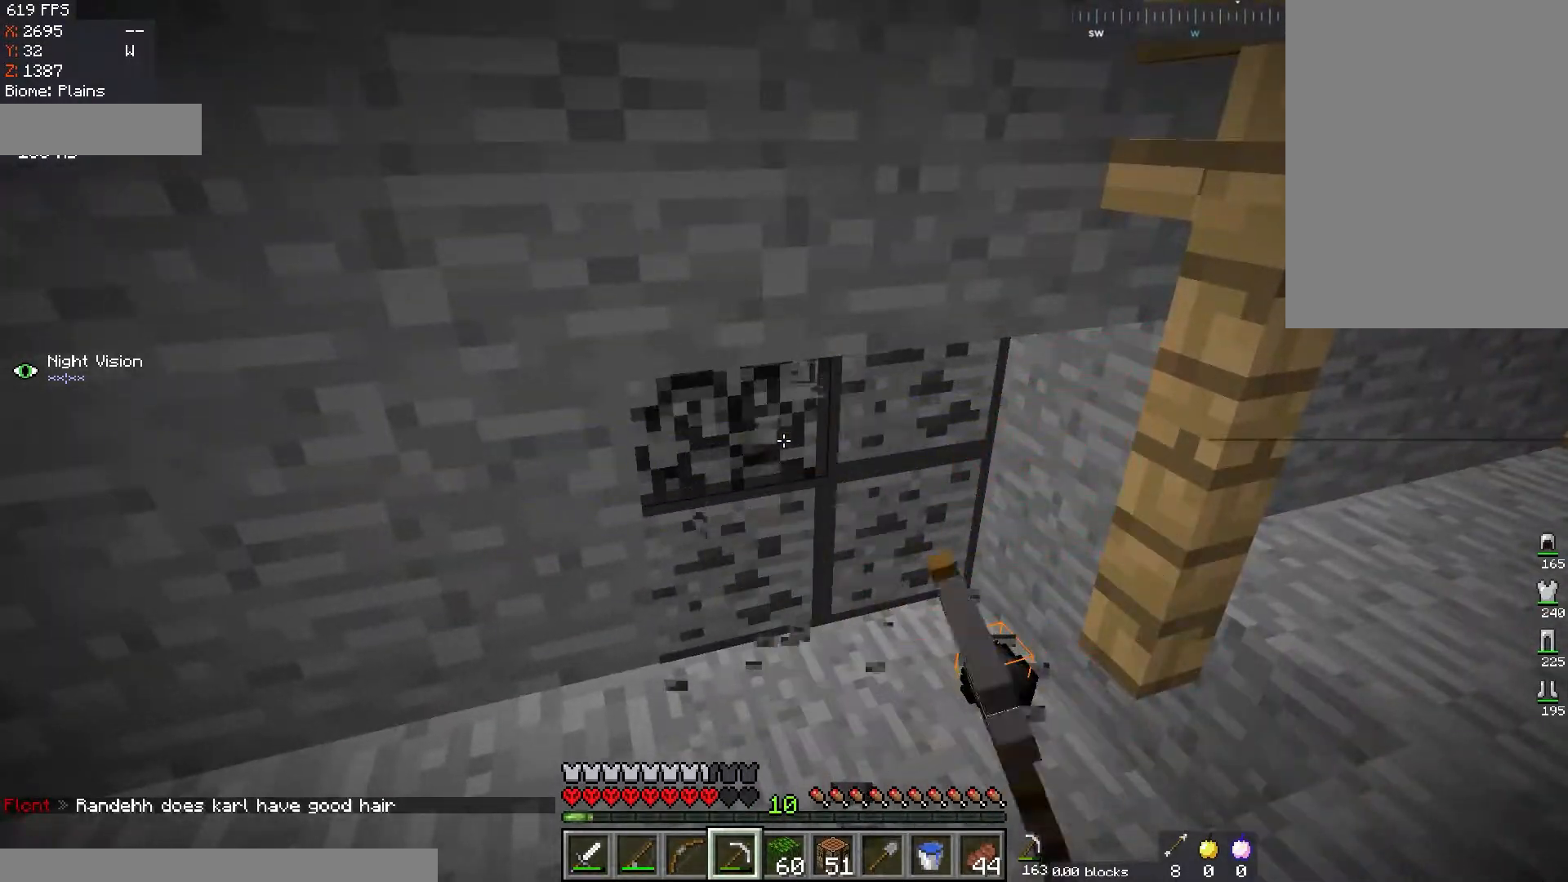
{"keys": [], "mouse": ["left"], "events": []}
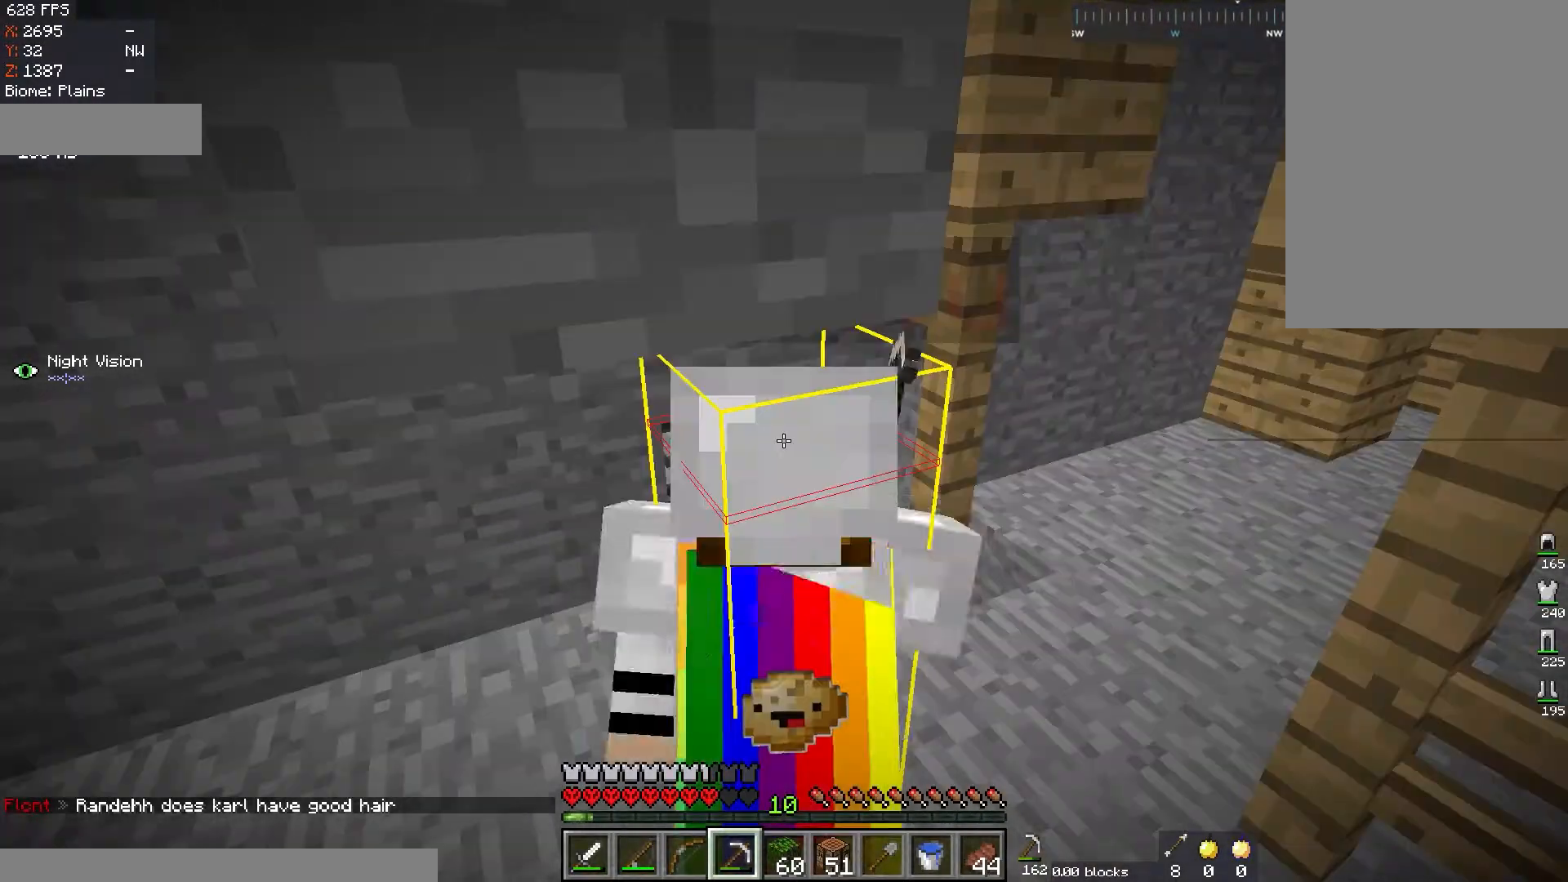
{"keys": ["w"], "mouse": ["left"], "events": [[484, "w", "down"]]}
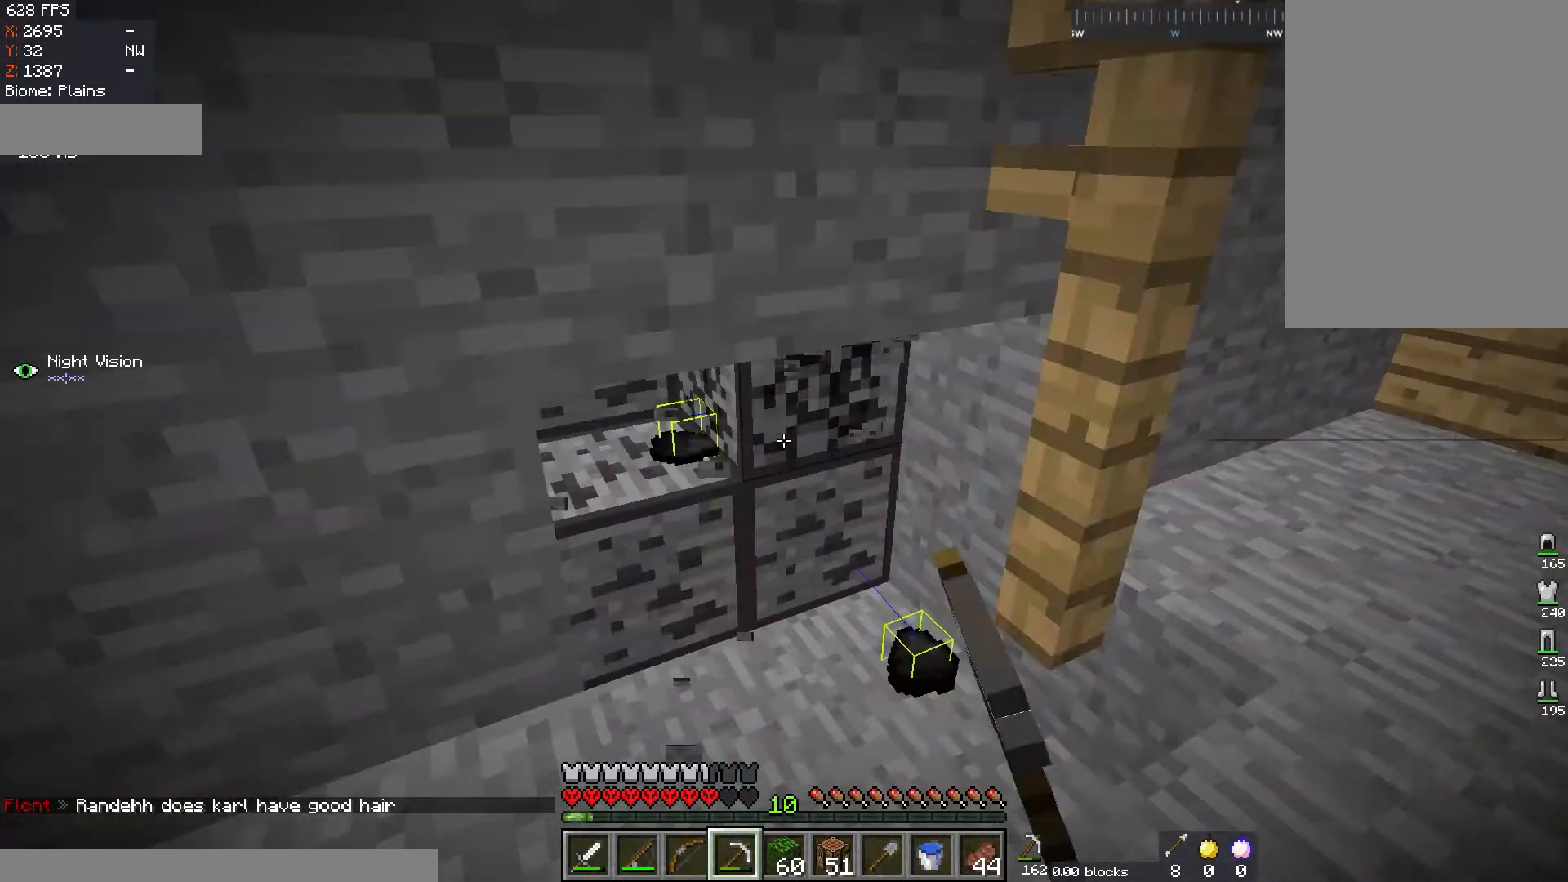
{"keys": [], "mouse": ["left"], "events": [[284, "d", "down"], [467, "d", "up"], [484, "w", "up"]]}
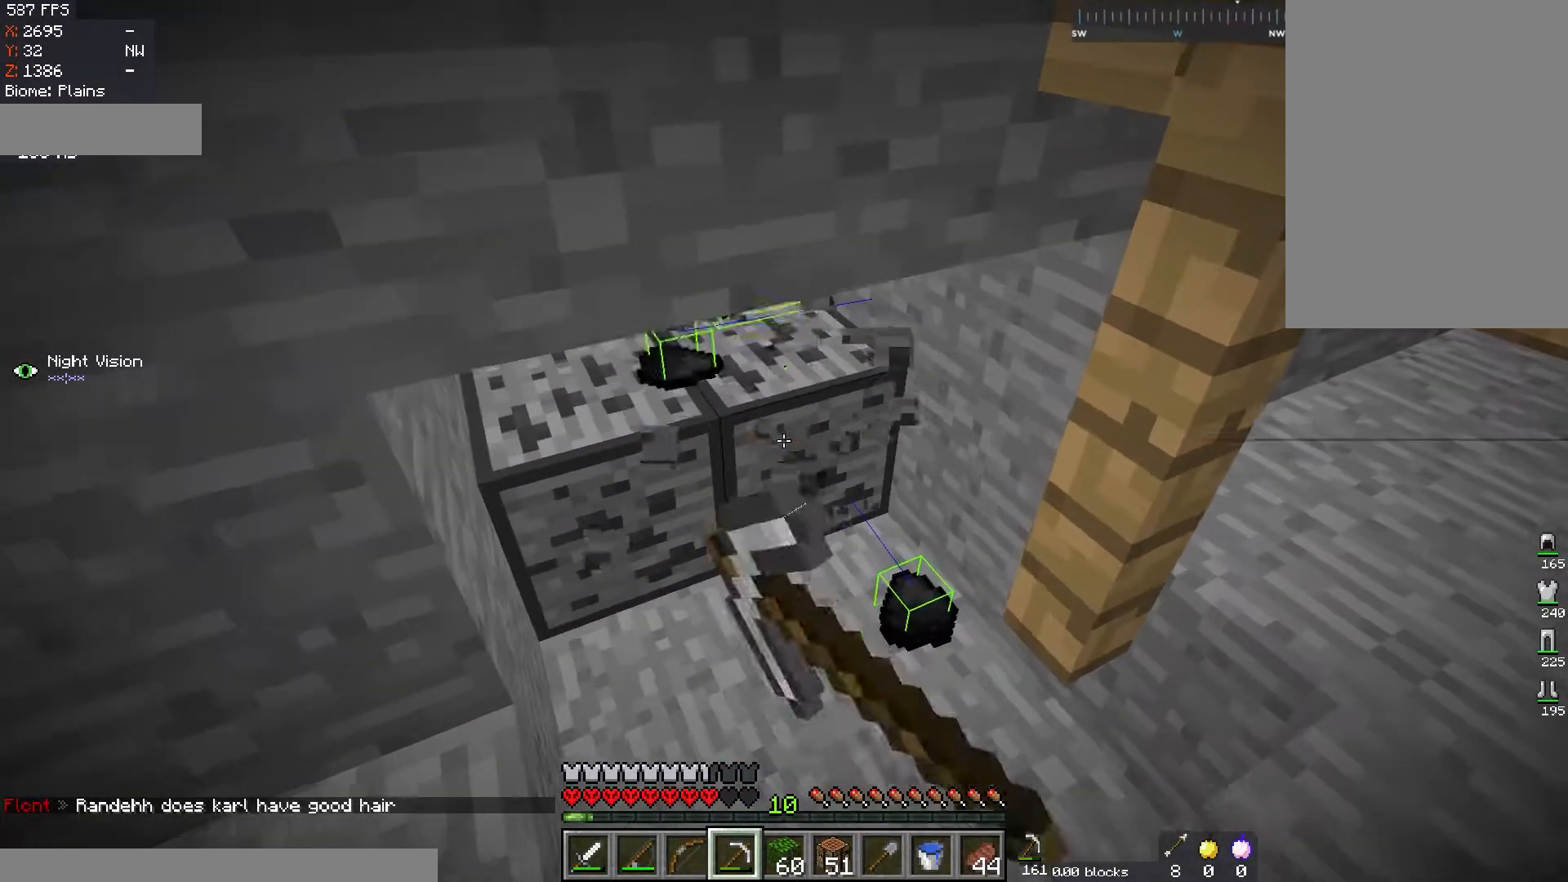
{"keys": [], "mouse": ["left"], "events": []}
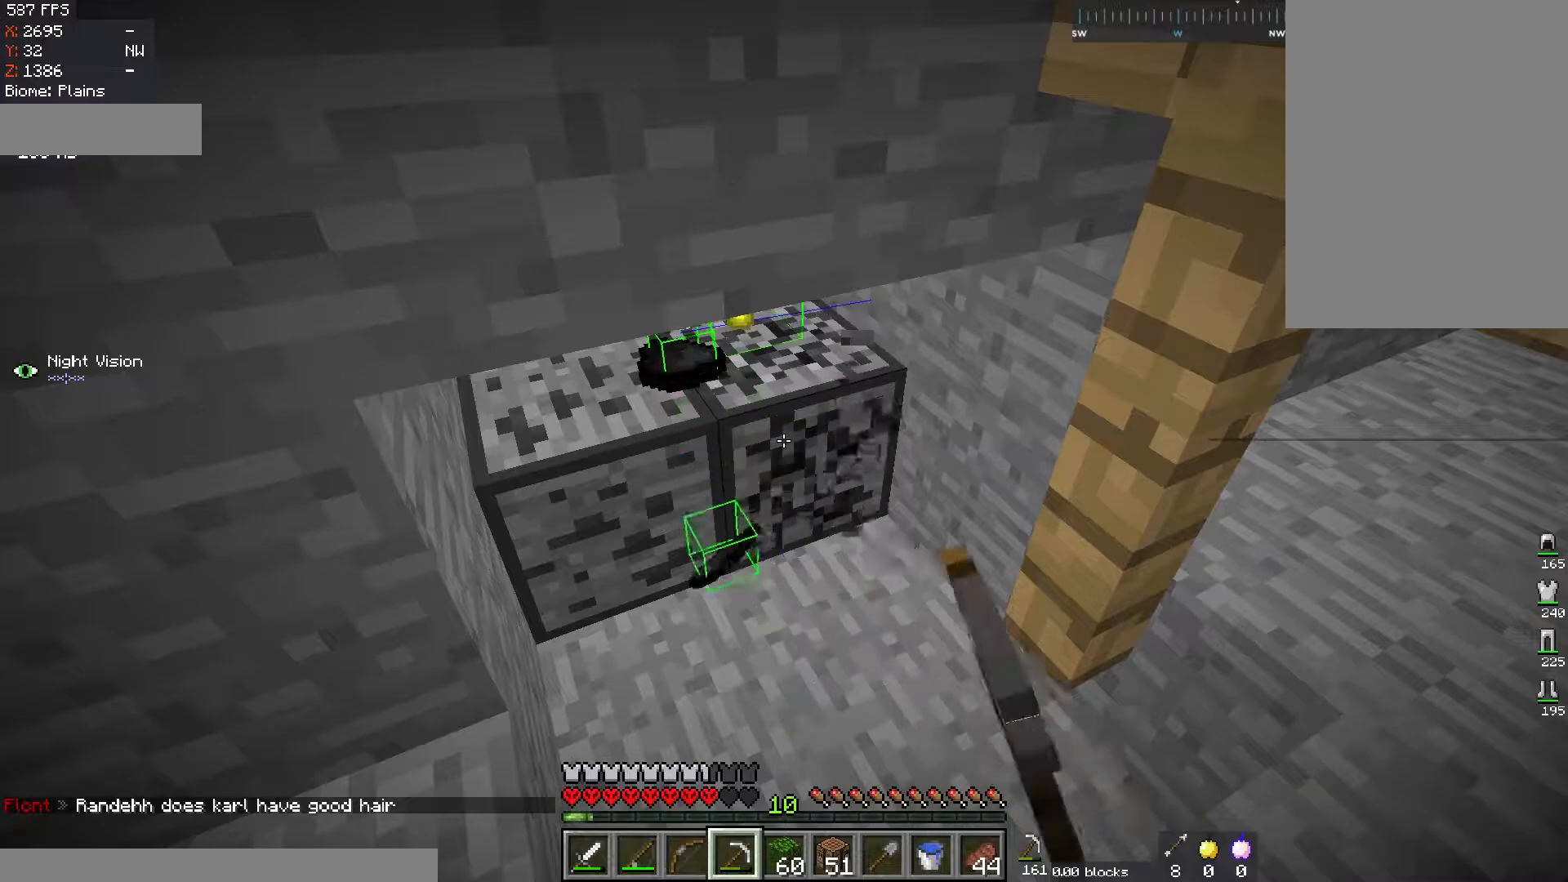
{"keys": [], "mouse": ["left"], "events": [[50, "w", "down"], [184, "d", "down"], [317, "w", "up"], [384, "d", "up"]]}
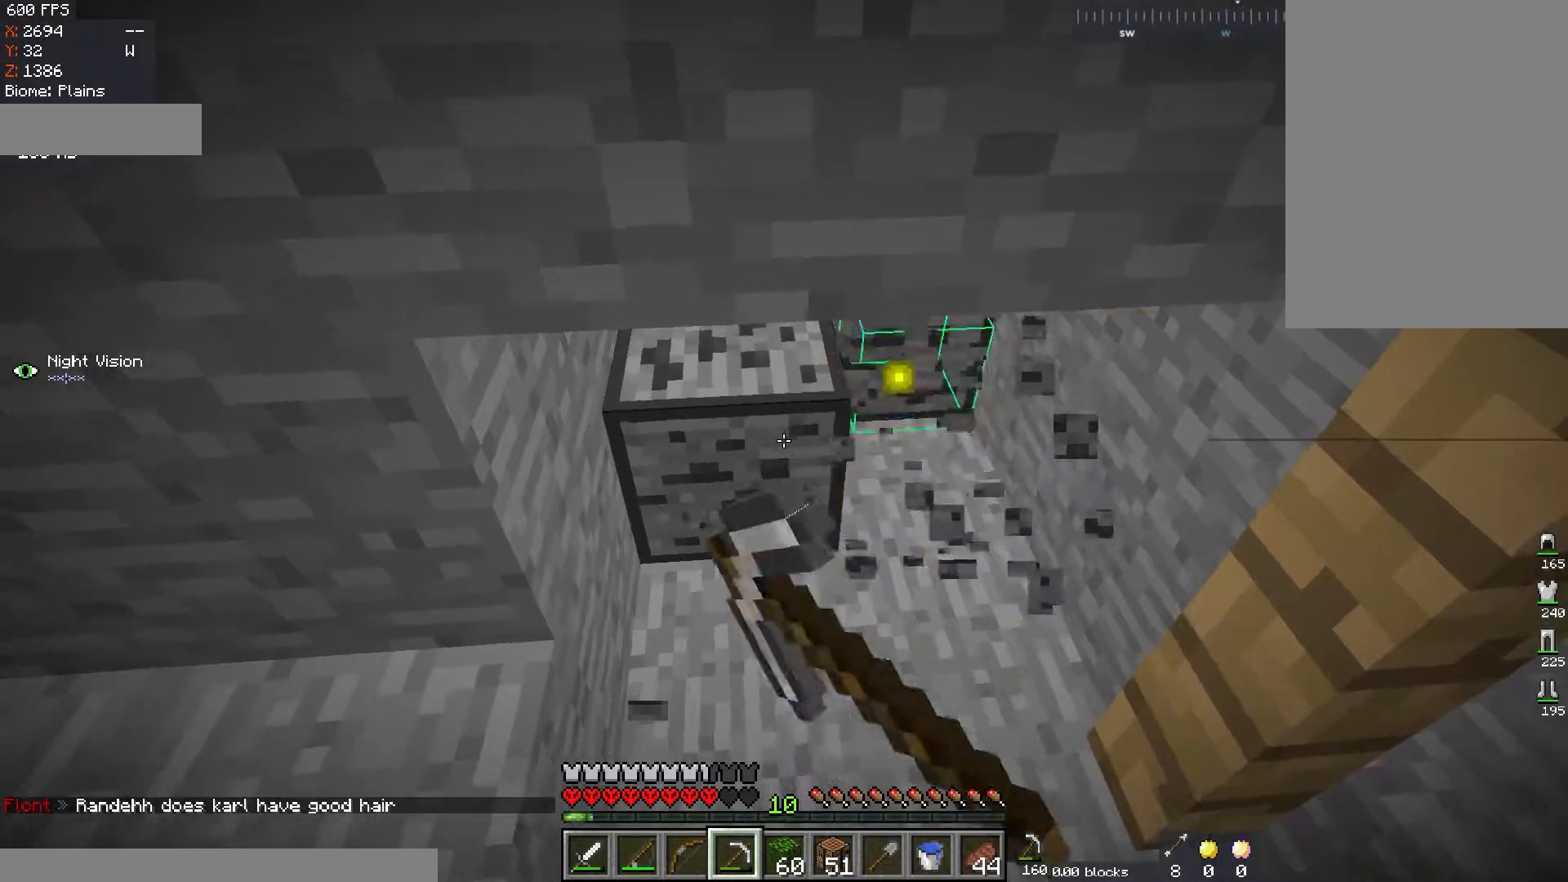
{"keys": [], "mouse": ["left"], "events": []}
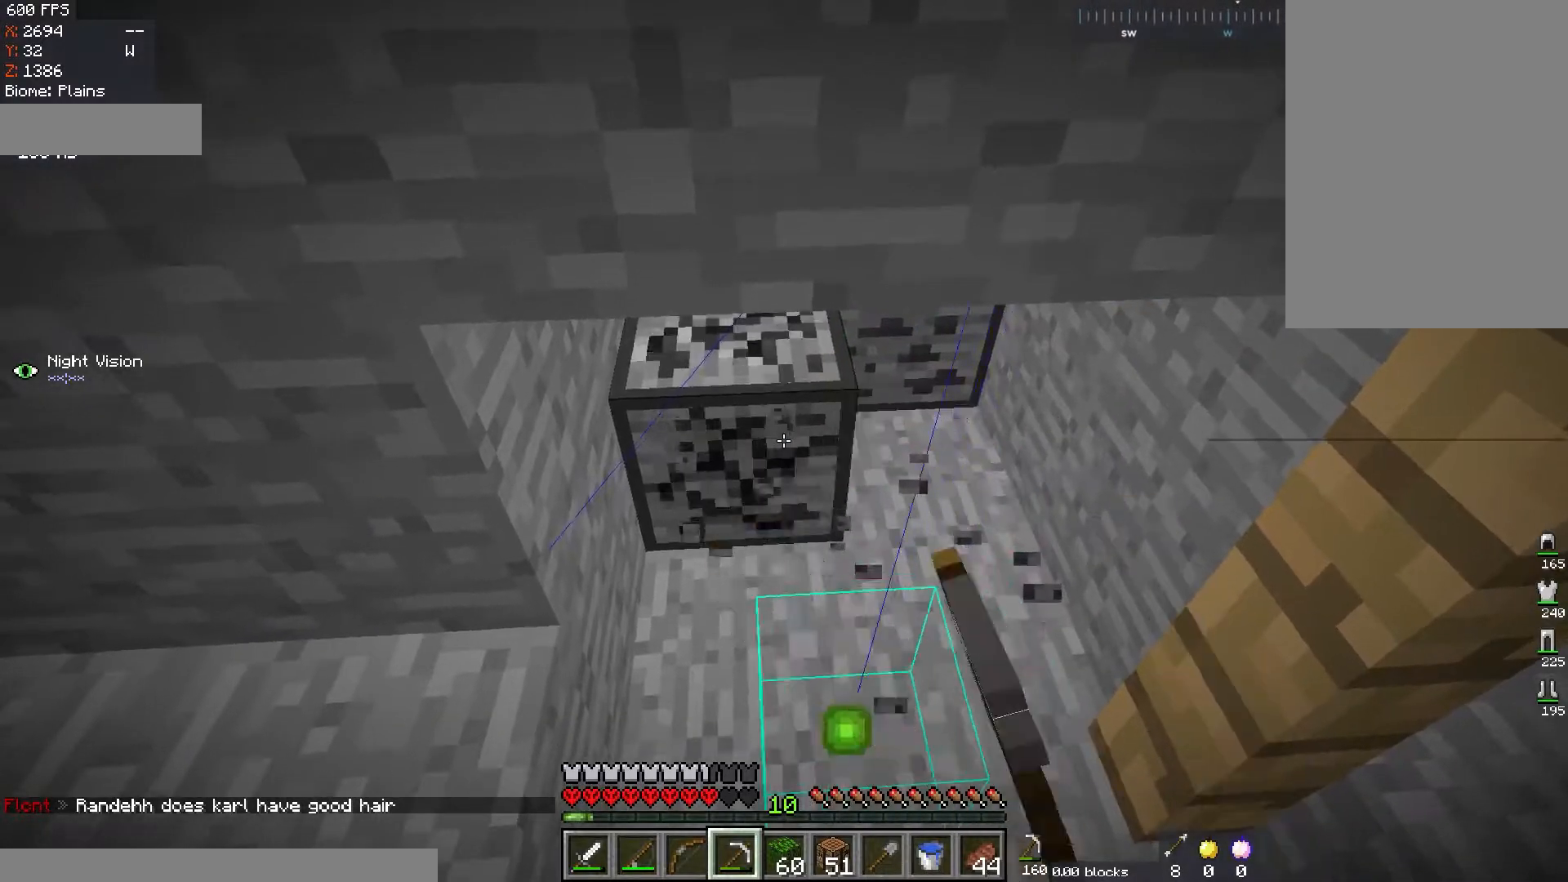
{"keys": [], "mouse": ["left"], "events": [[151, "w", "down"], [484, "w", "up"]]}
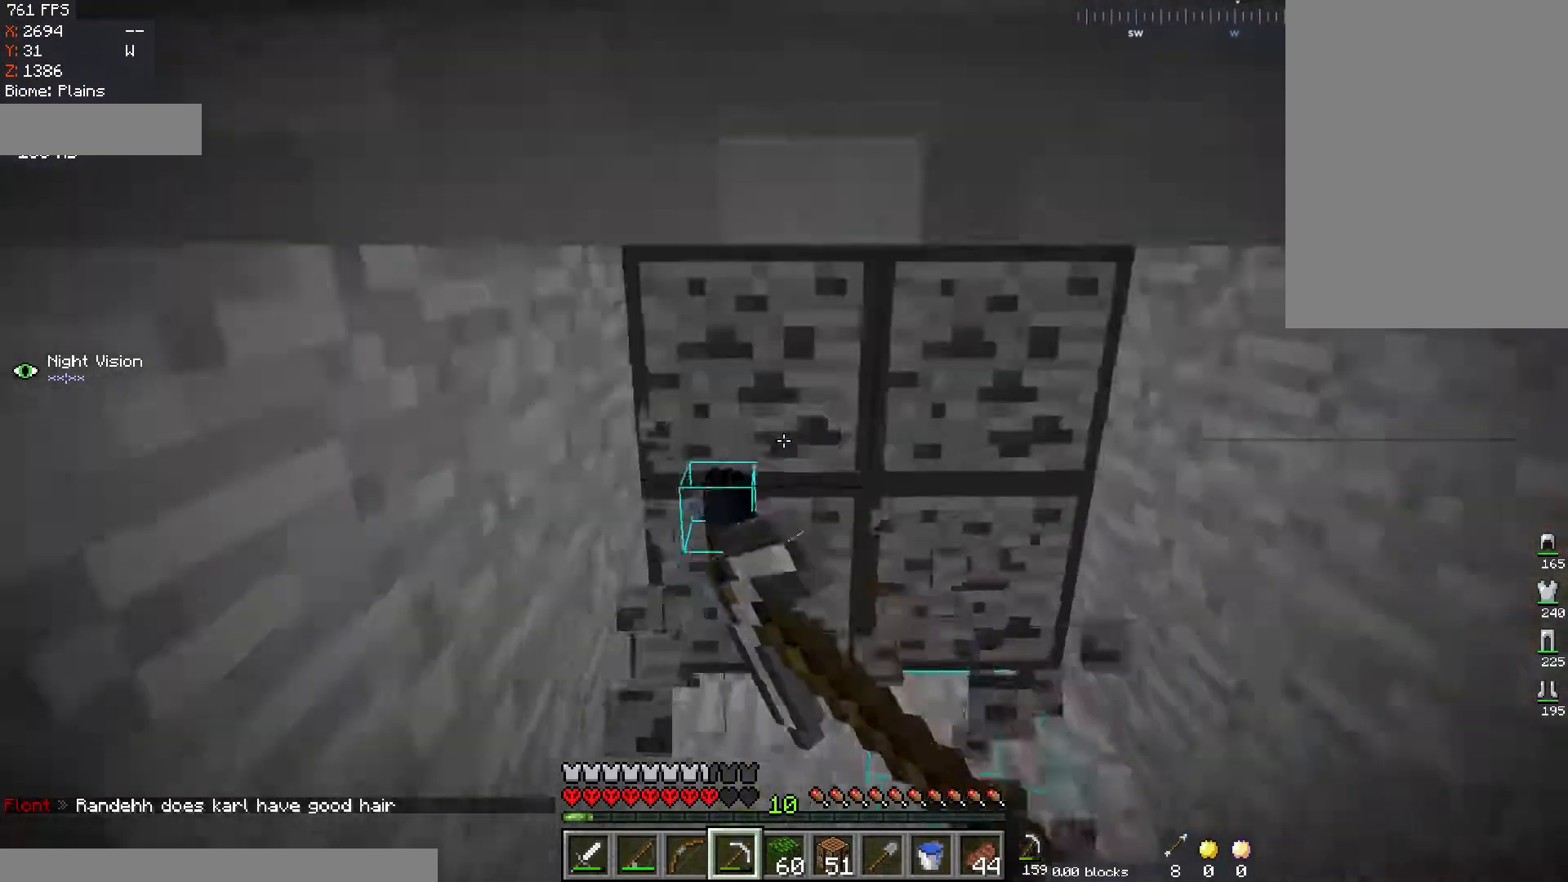
{"keys": ["w"], "mouse": ["left"], "events": [[467, "w", "down"]]}
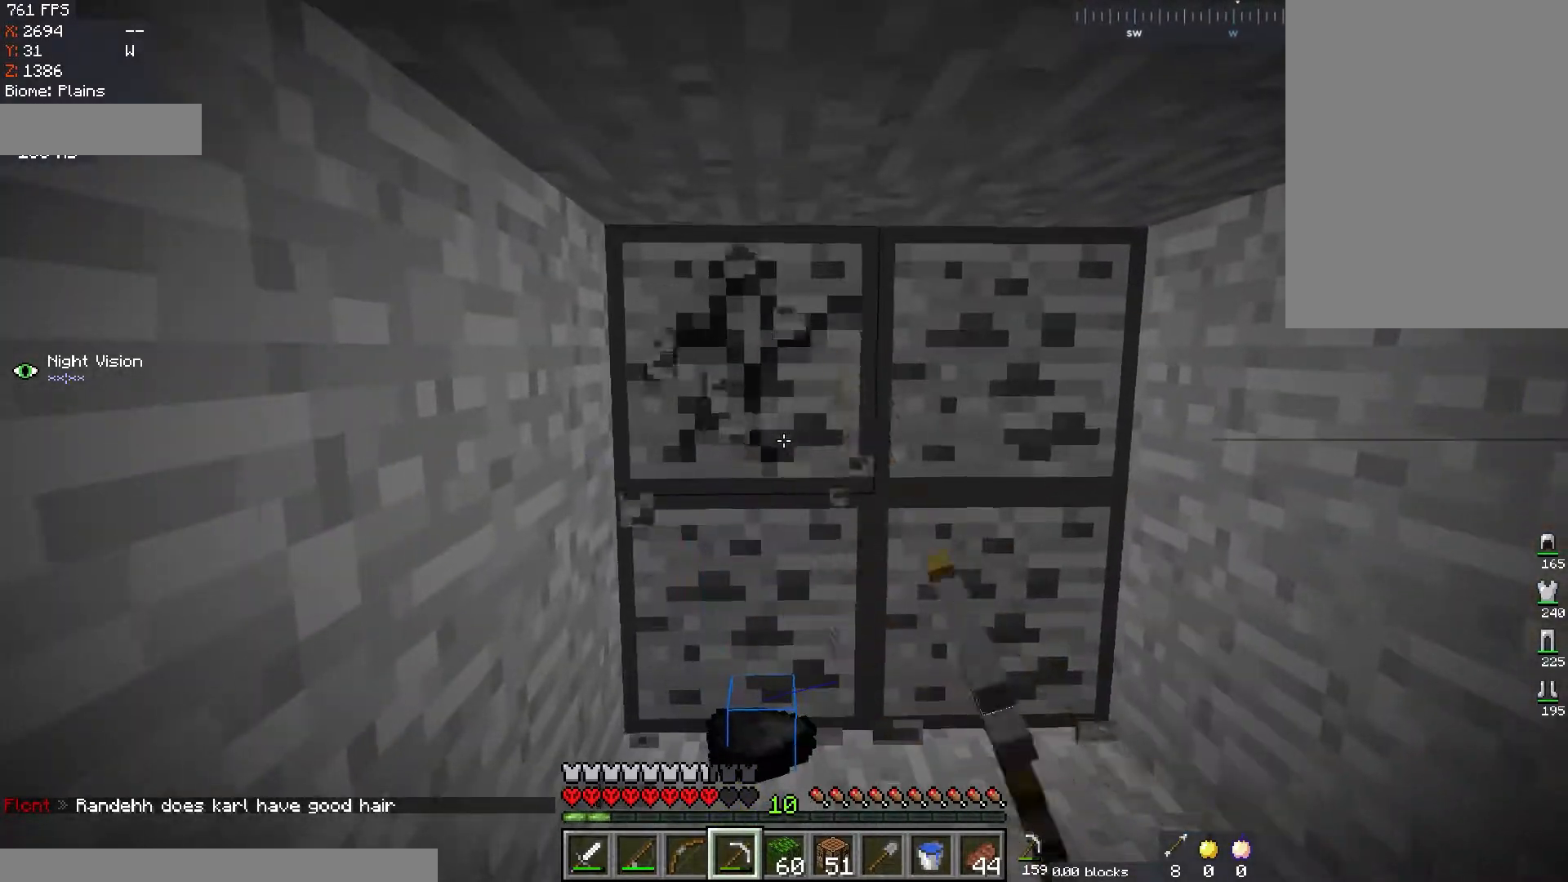
{"keys": [], "mouse": ["left"], "events": [[50, "a", "down"], [234, "a", "up"], [351, "w", "up"]]}
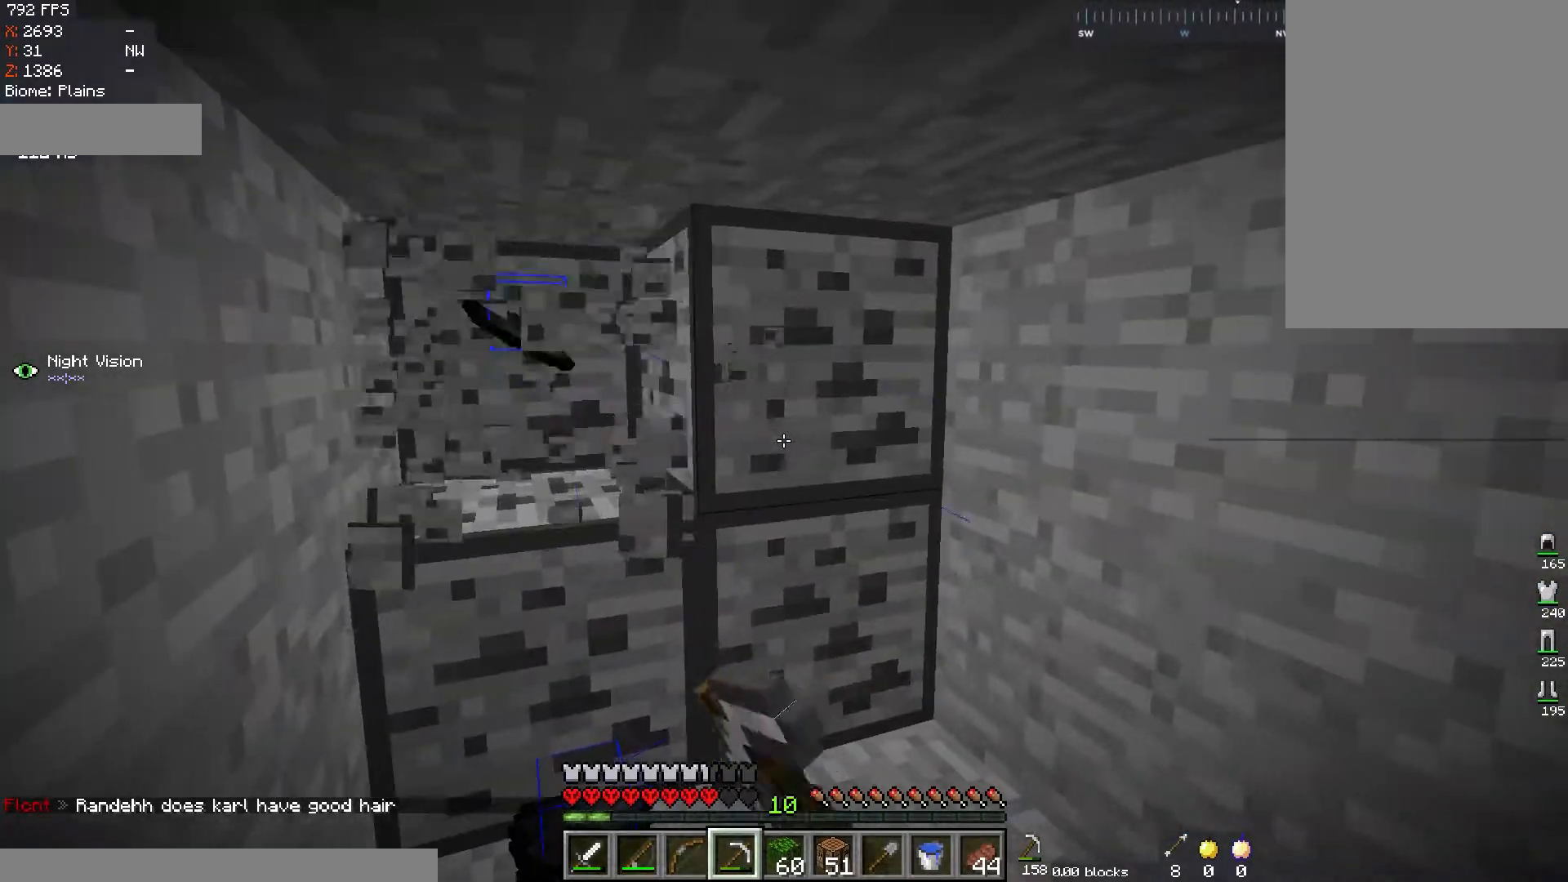
{"keys": [], "mouse": ["left"], "events": [[117, "w", "down"], [167, "a", "down"], [417, "a", "up"], [434, "w", "up"]]}
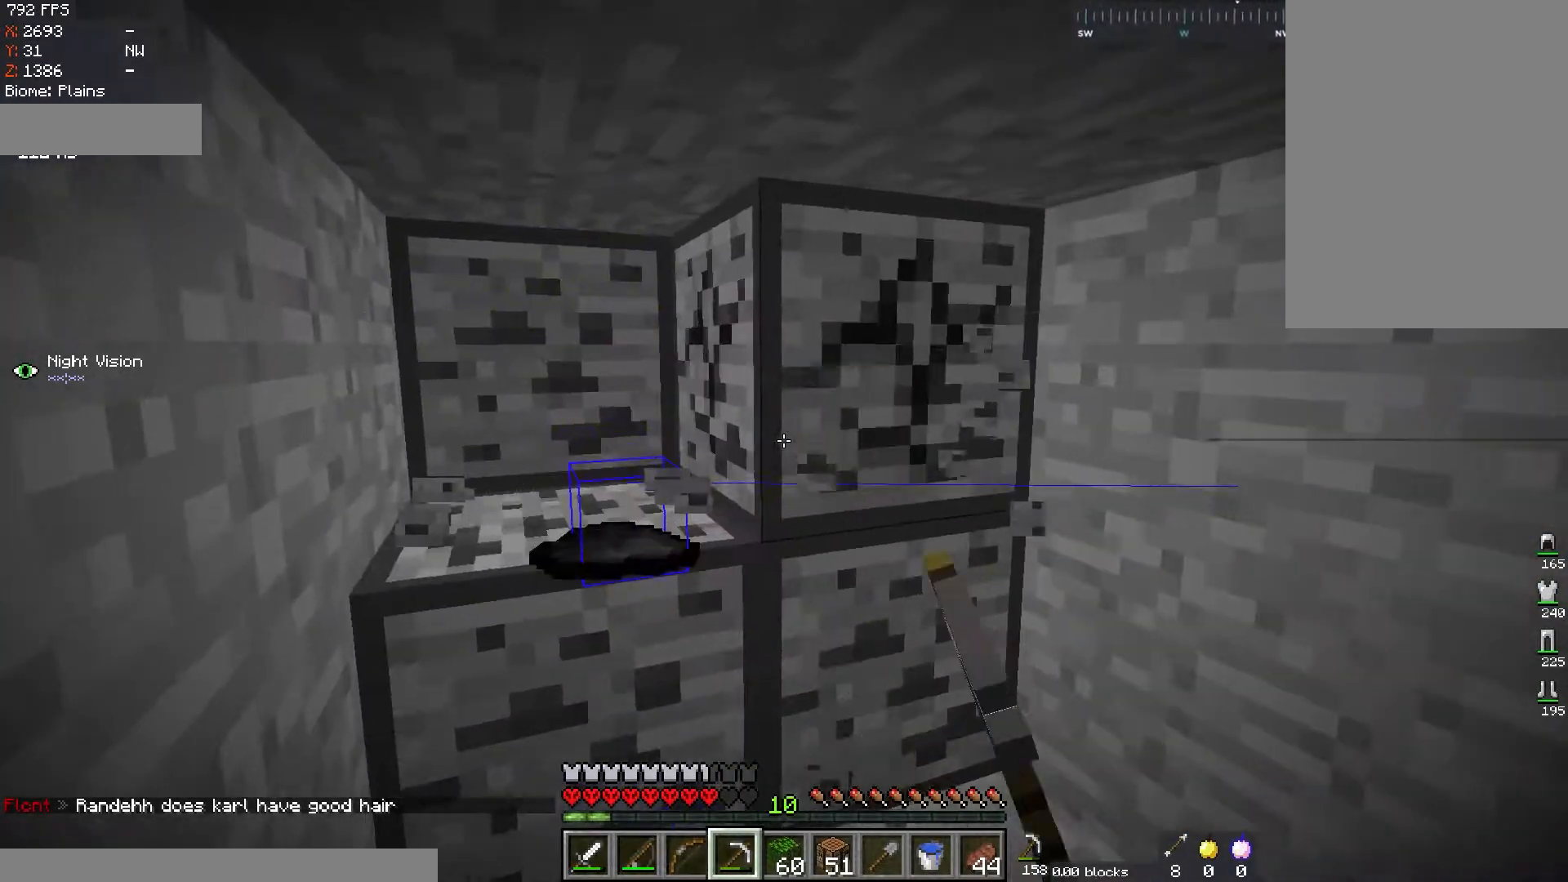
{"keys": ["w"], "mouse": ["left"], "events": [[284, "w", "down"]]}
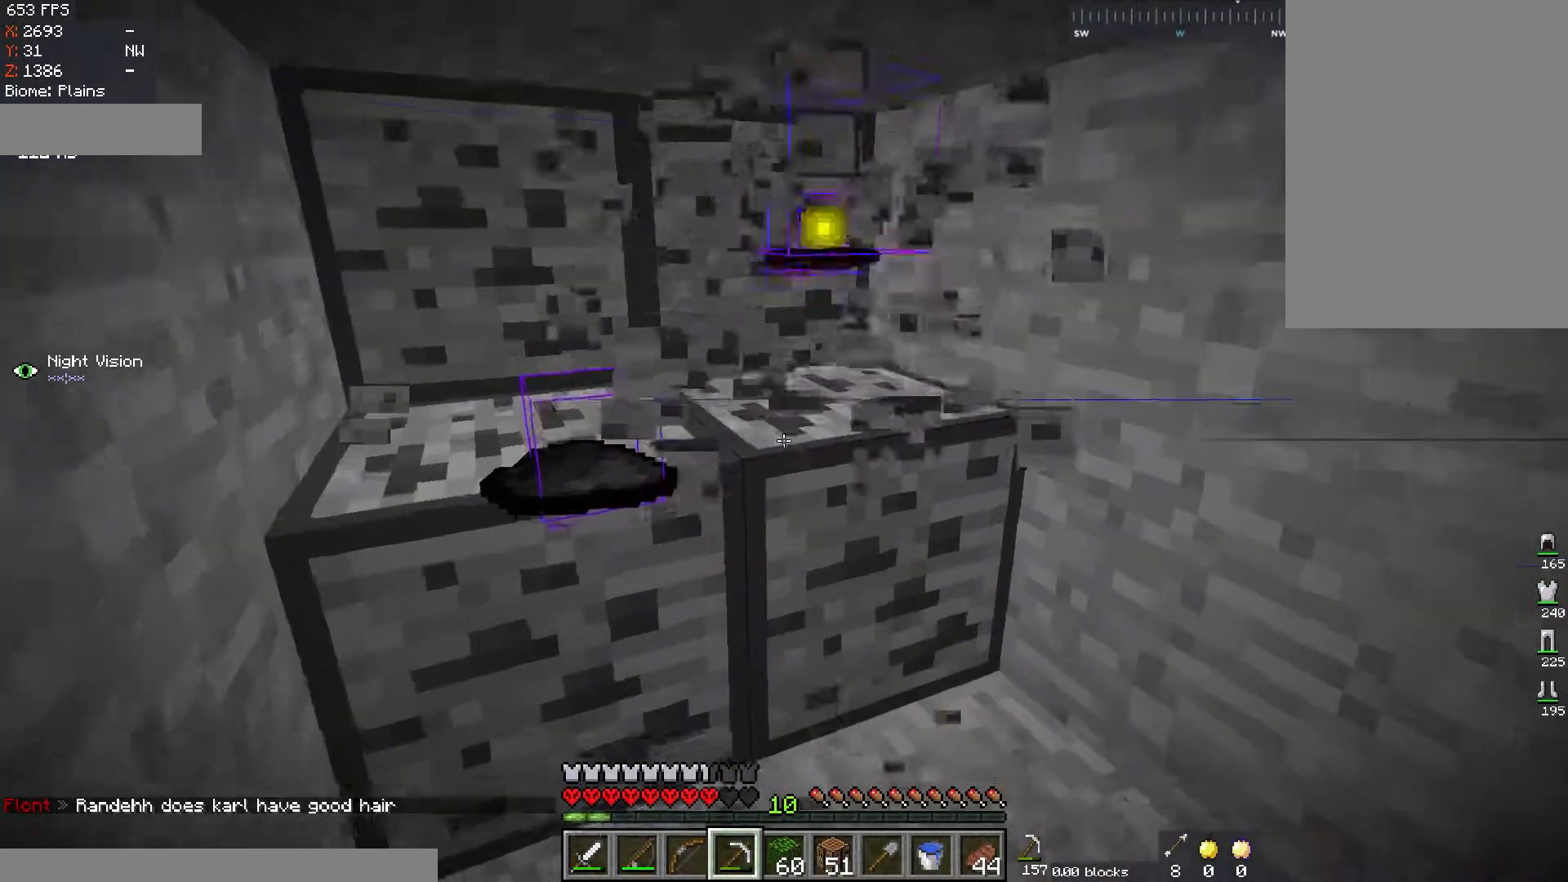
{"keys": [], "mouse": ["left"], "events": [[217, "w", "up"]]}
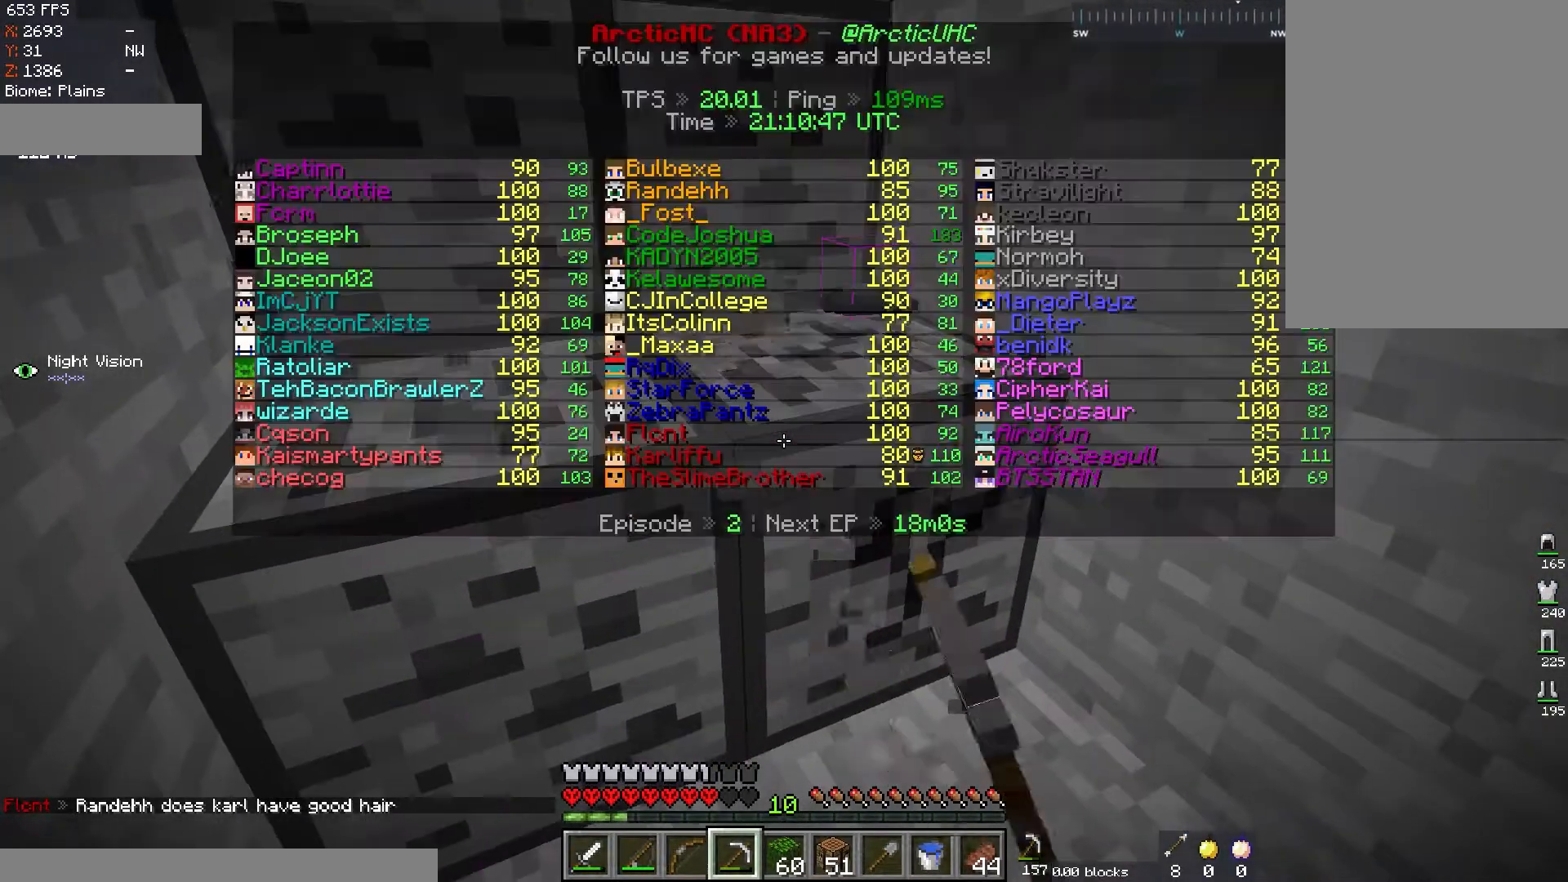
{"keys": [], "mouse": ["left"], "events": []}
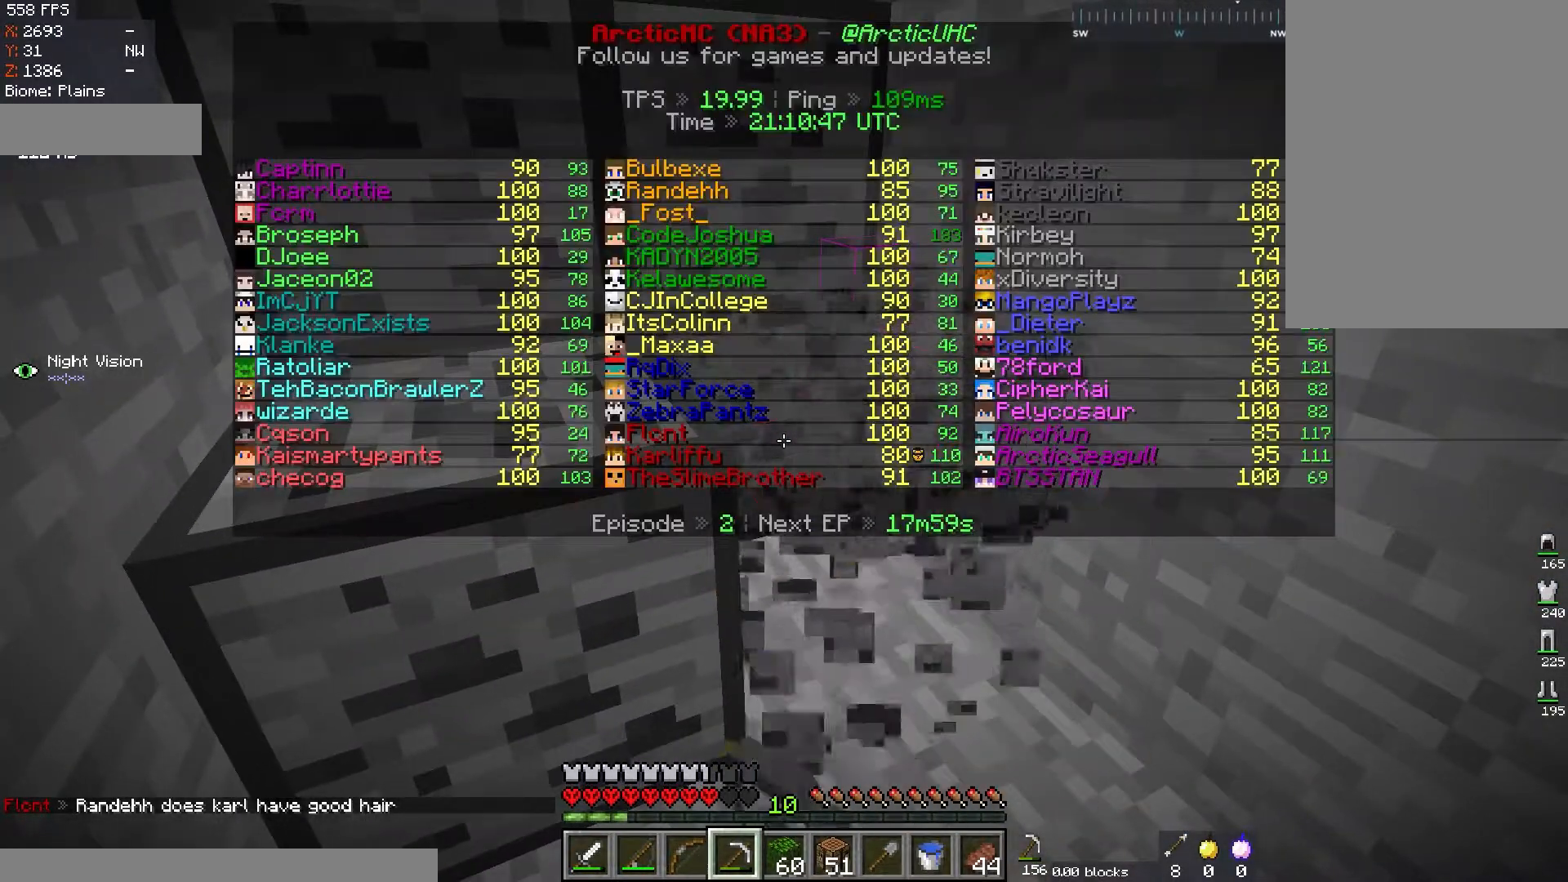
{"keys": [], "mouse": ["left"], "events": []}
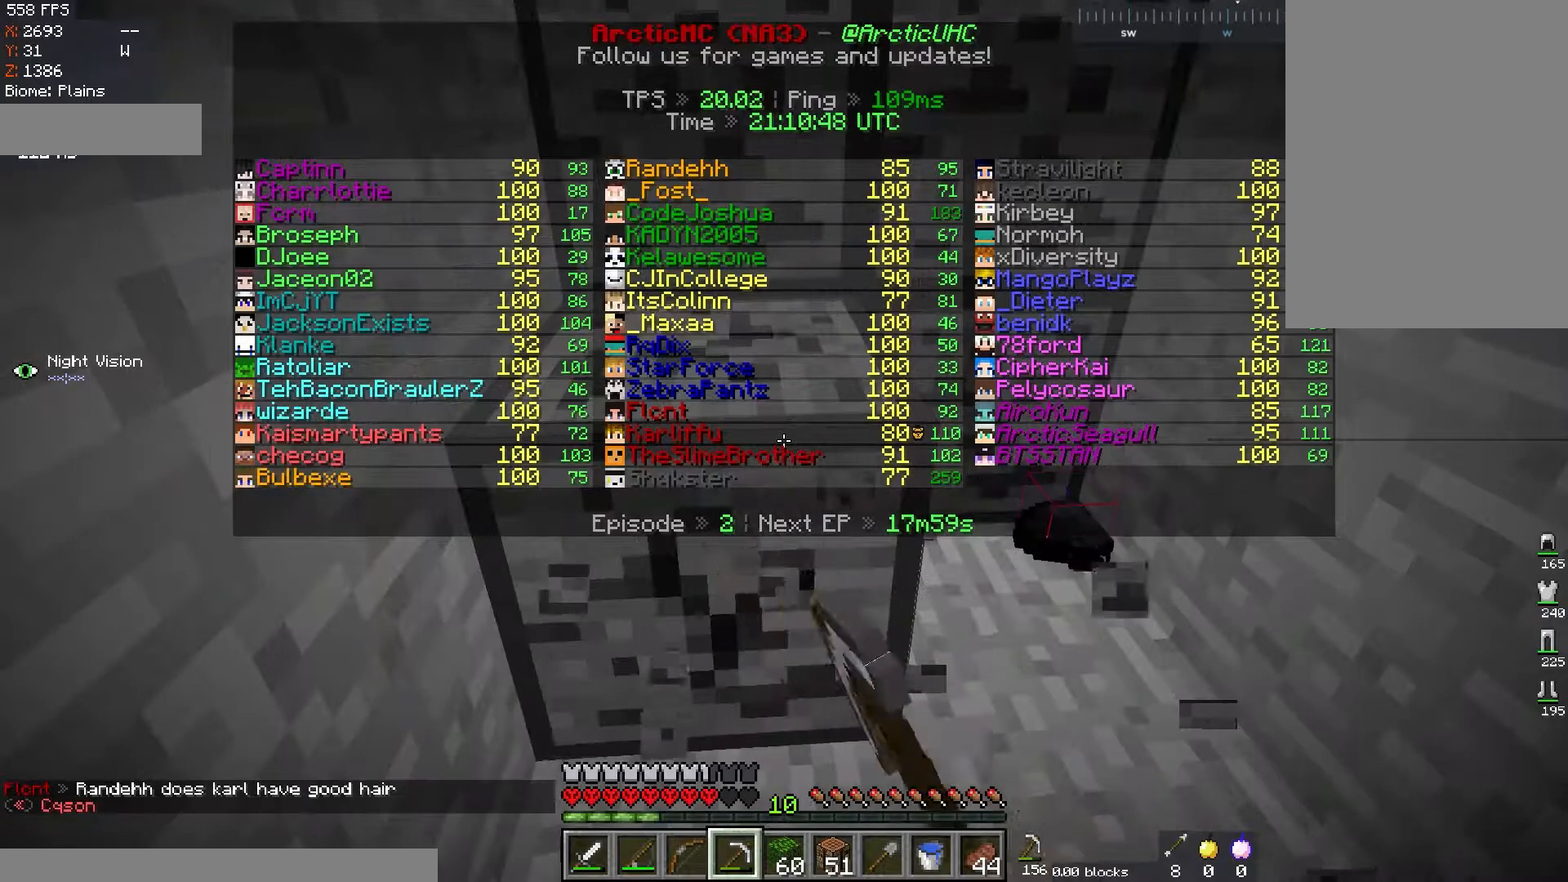
{"keys": [], "mouse": ["left"], "events": []}
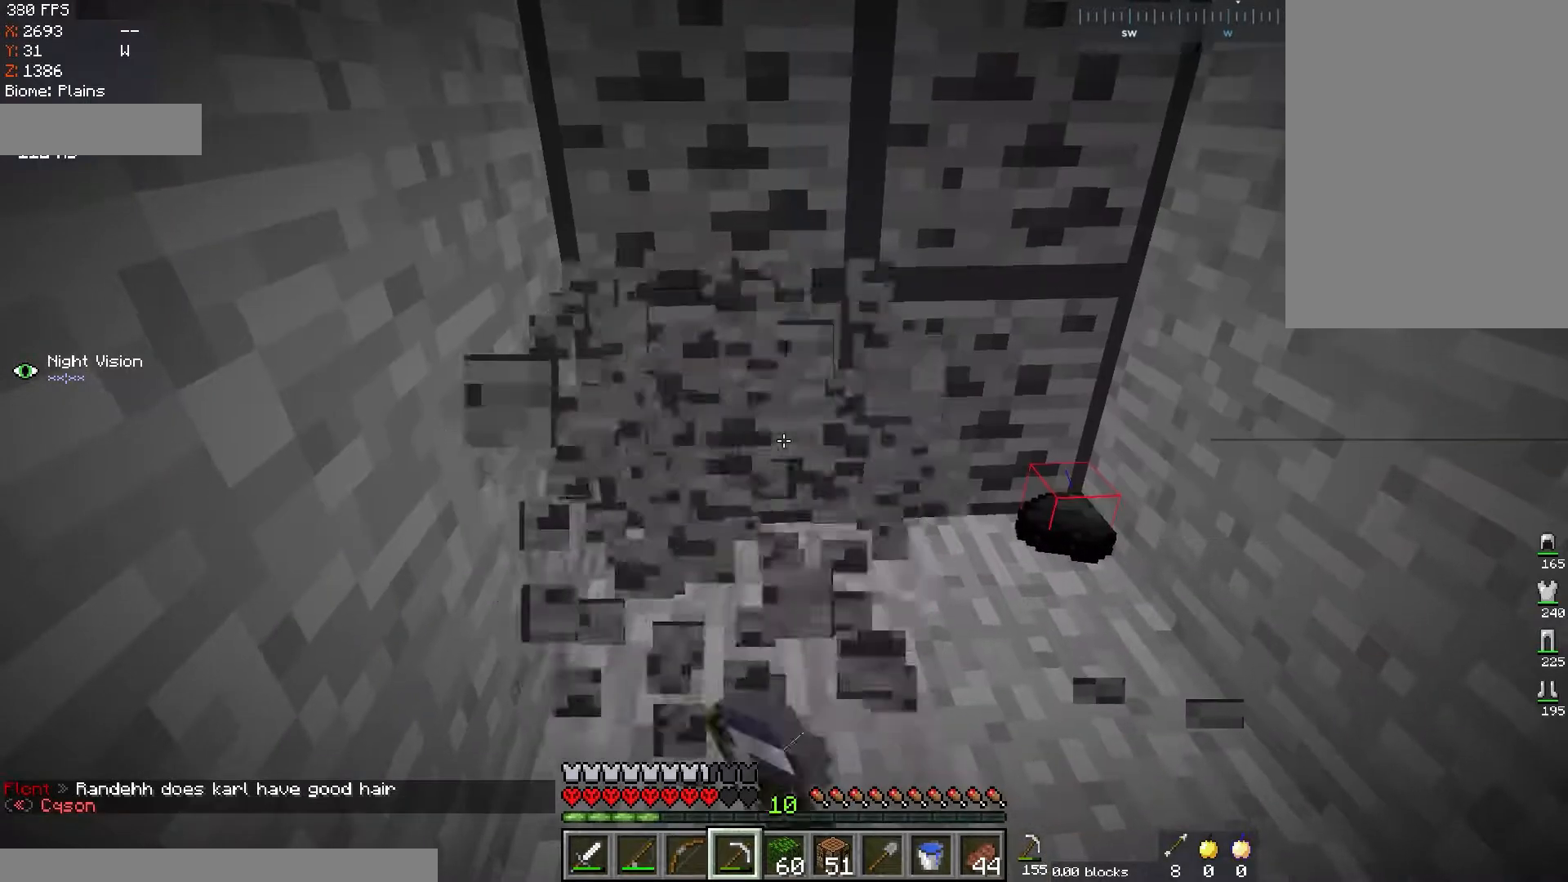
{"keys": [], "mouse": ["left"], "events": []}
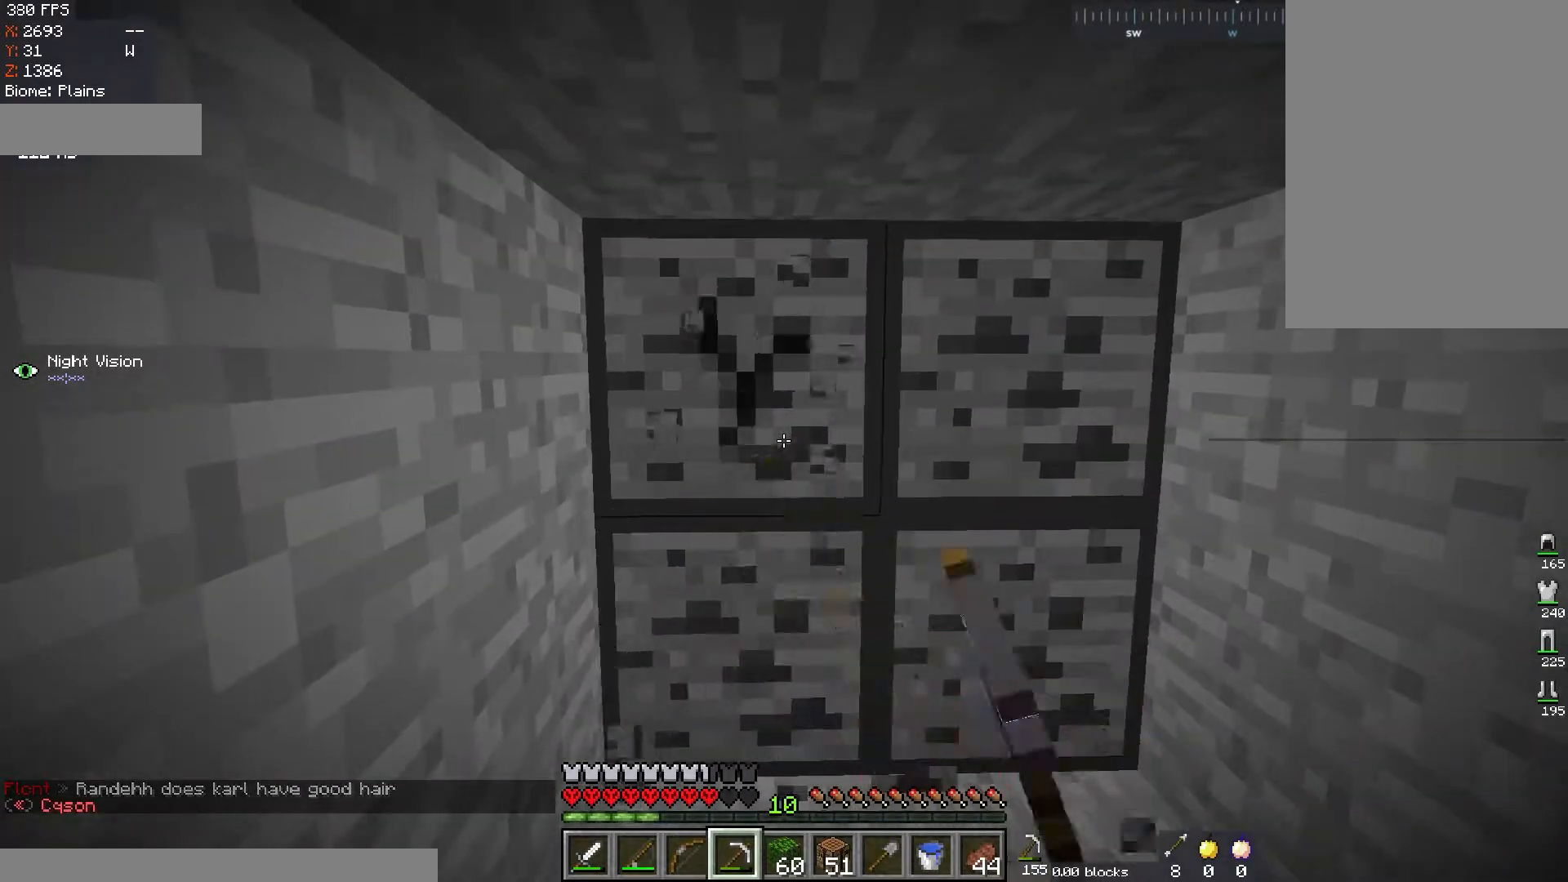
{"keys": [], "mouse": ["left"], "events": []}
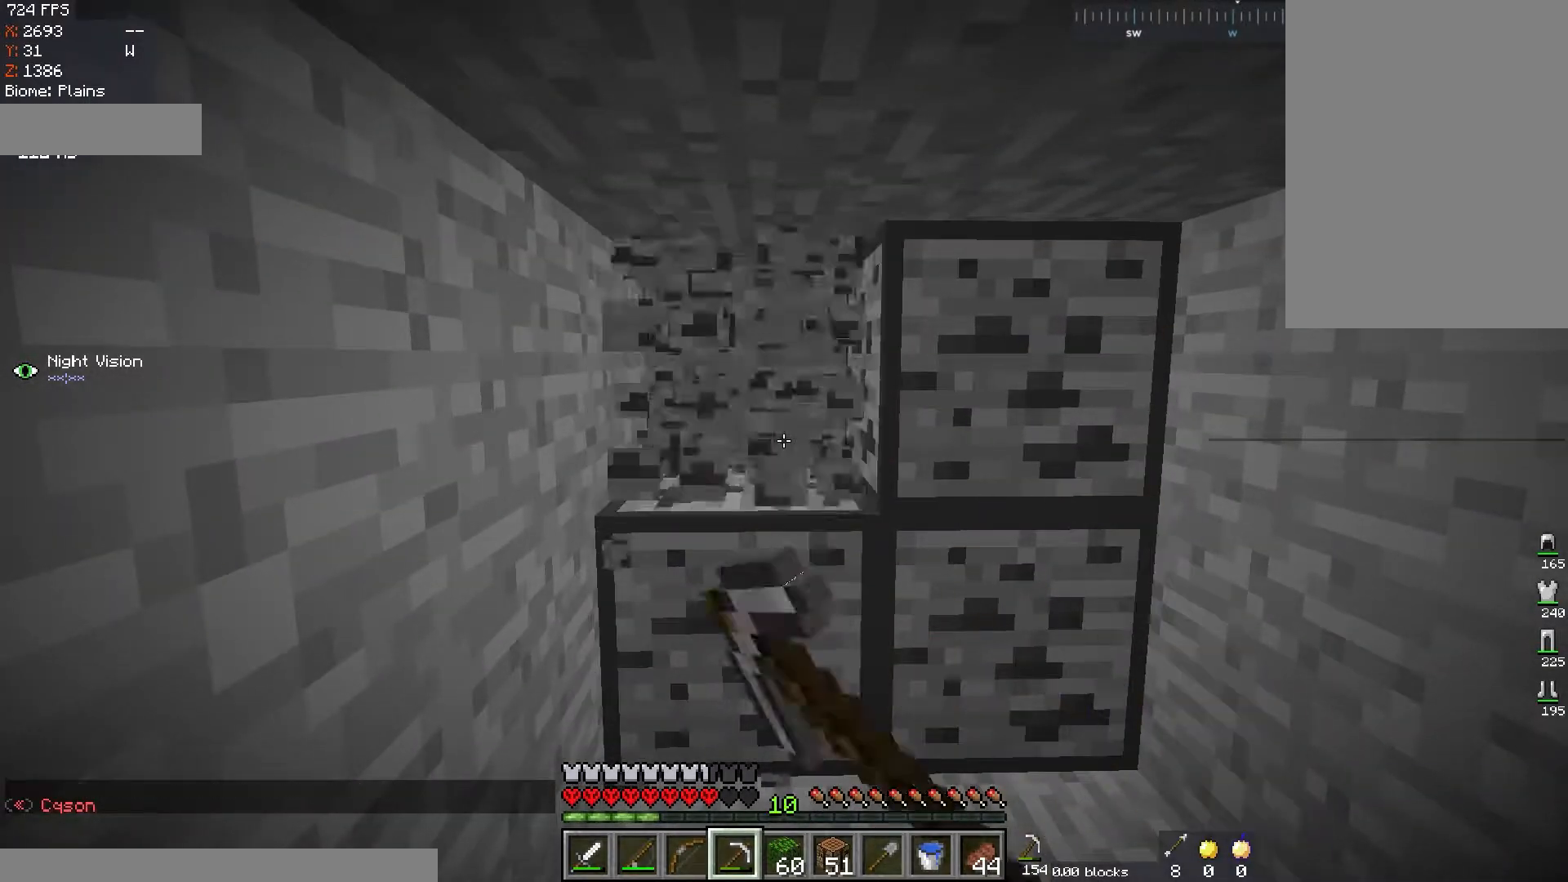
{"keys": [], "mouse": ["left"], "events": [[17, "w", "down"], [384, "w", "up"]]}
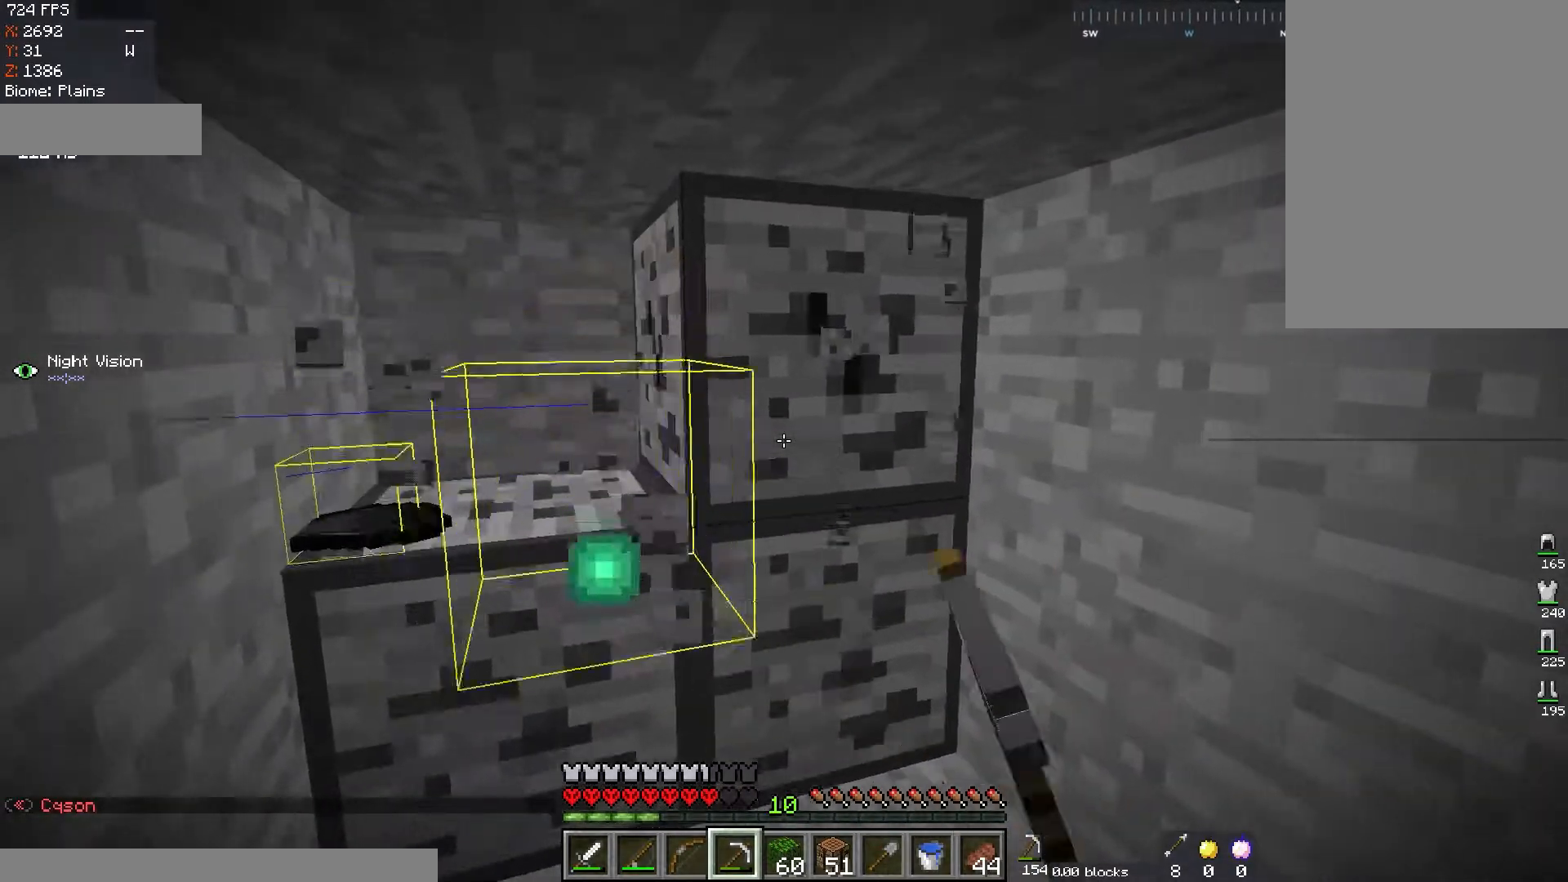
{"keys": [], "mouse": ["left"], "events": []}
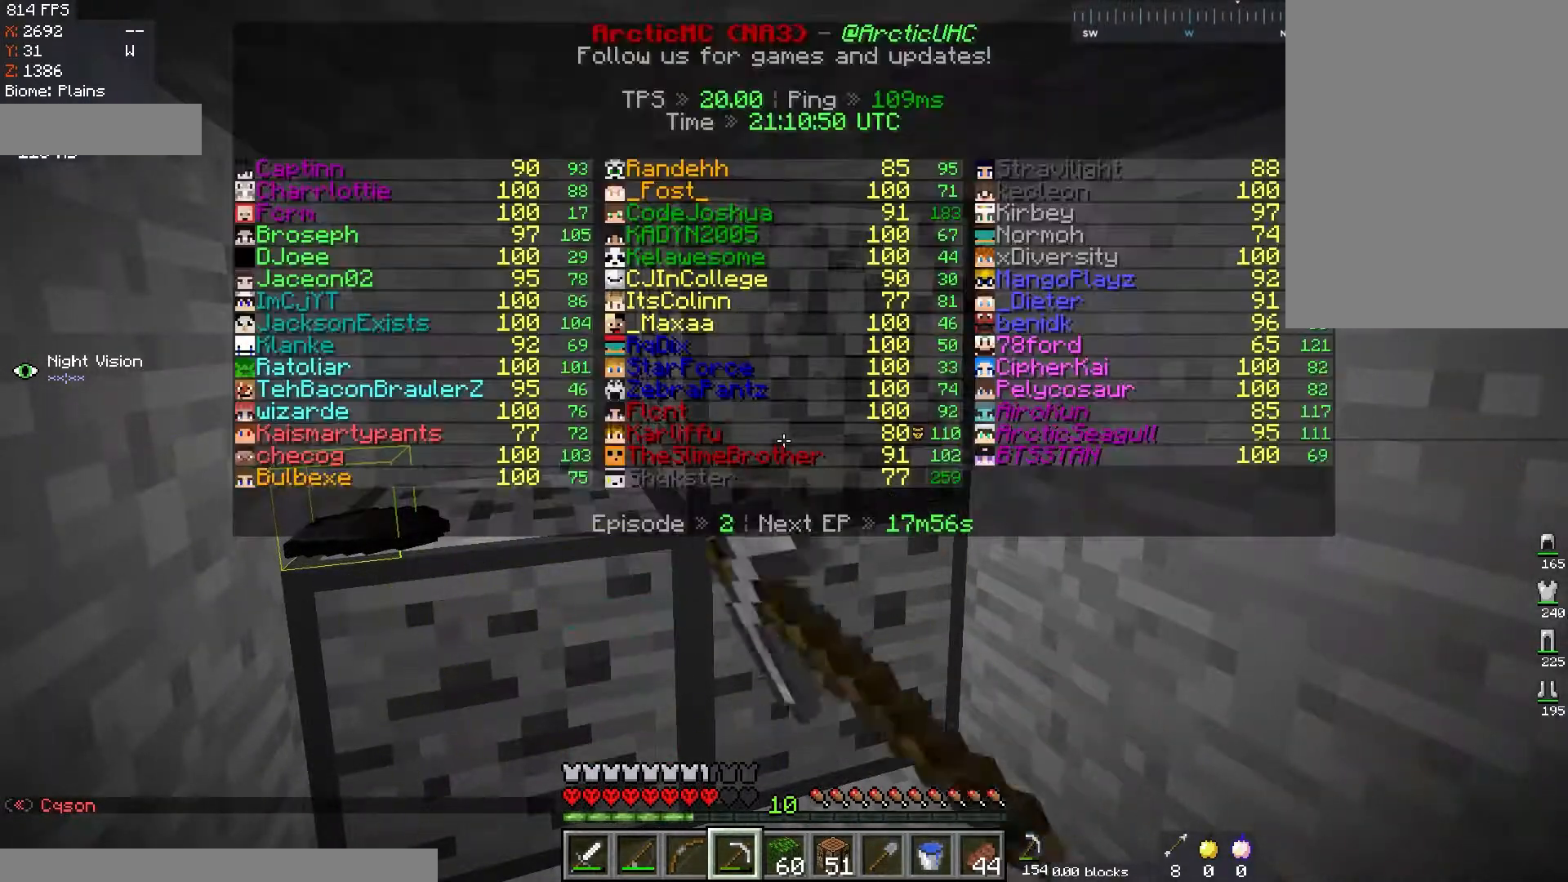
{"keys": [], "mouse": ["left"], "events": []}
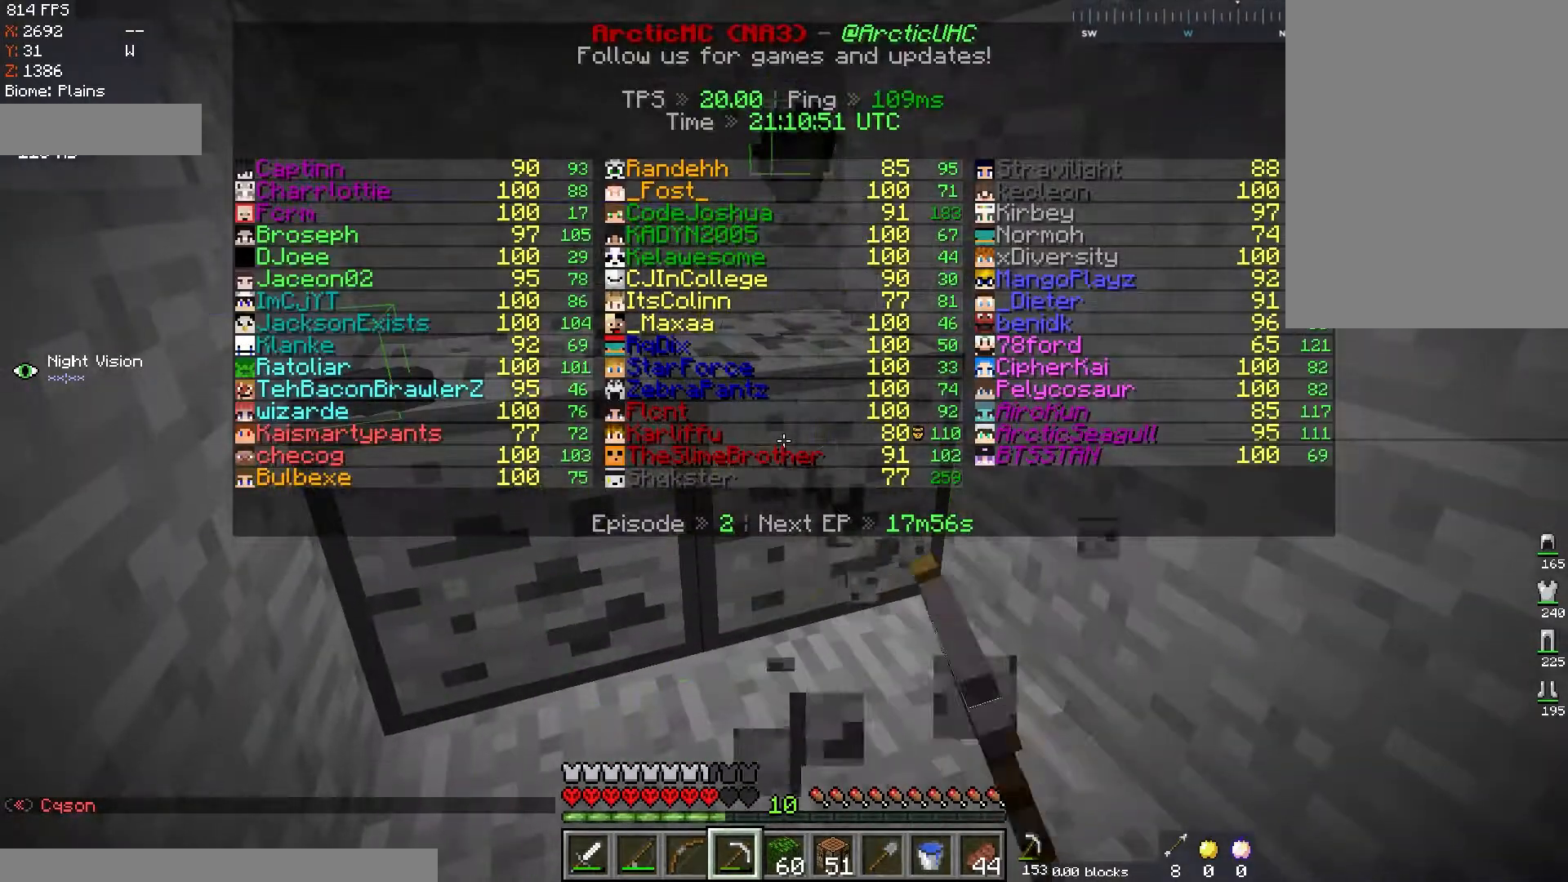
{"keys": [], "mouse": ["left"], "events": []}
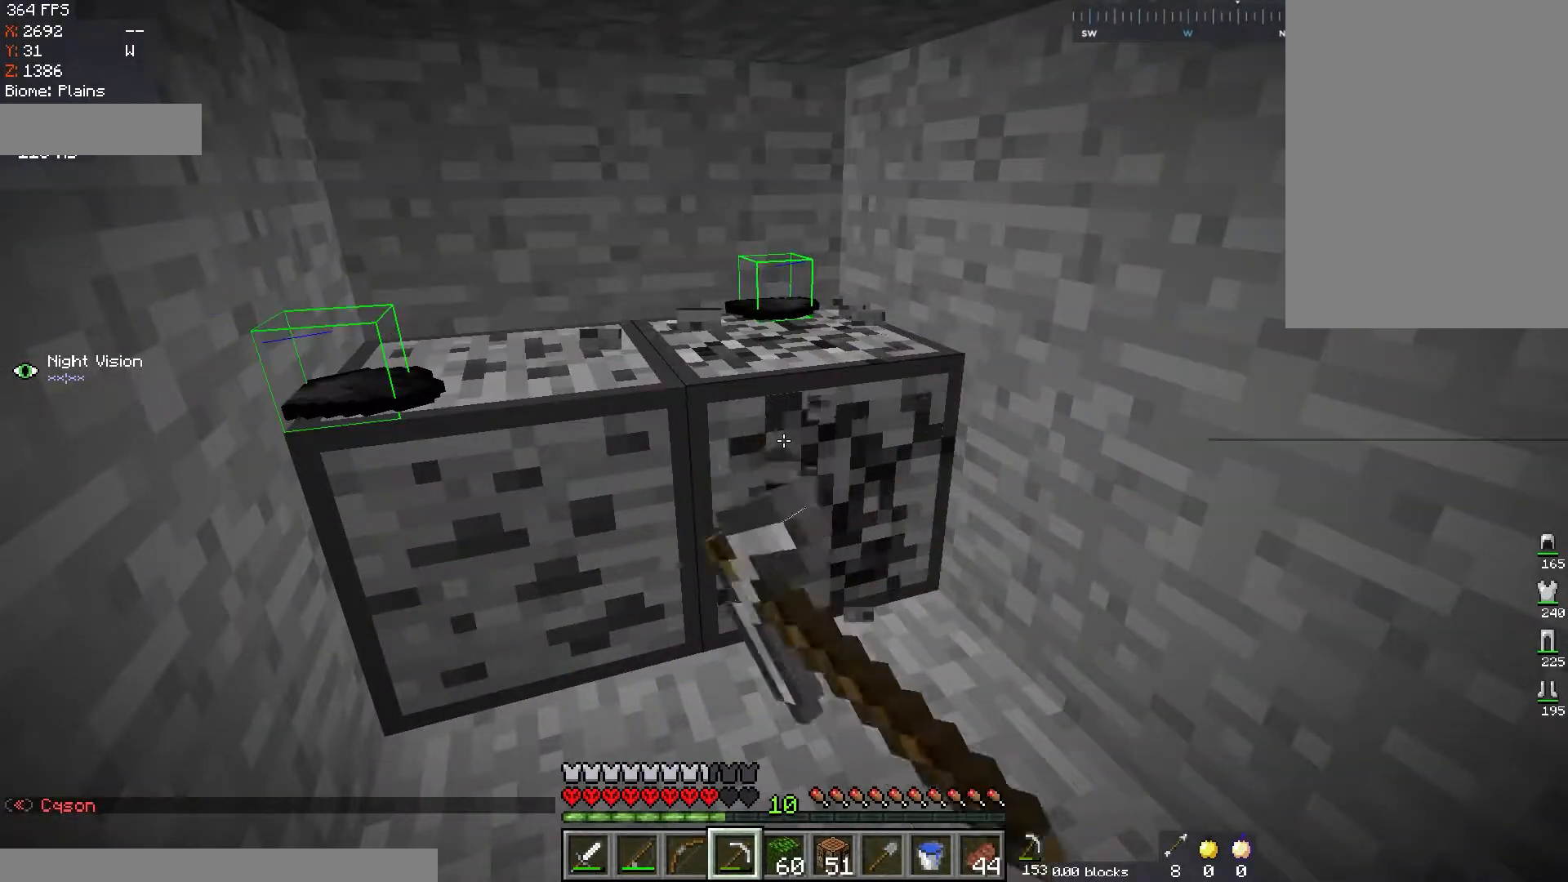
{"keys": [], "mouse": ["left"], "events": []}
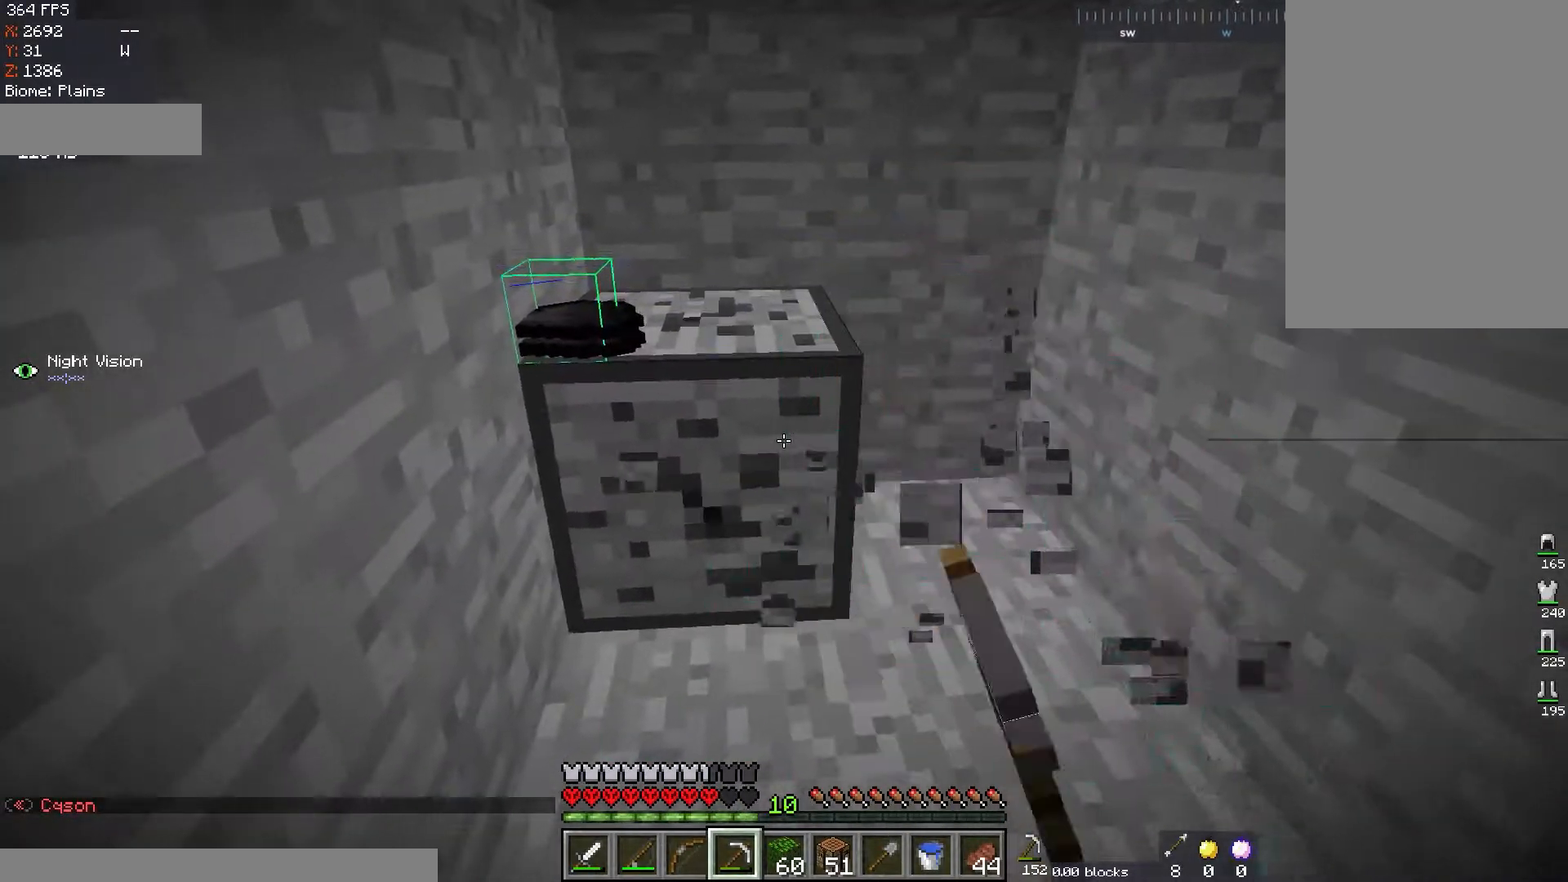
{"keys": ["w"], "mouse": ["left"], "events": [[33, "w", "down"]]}
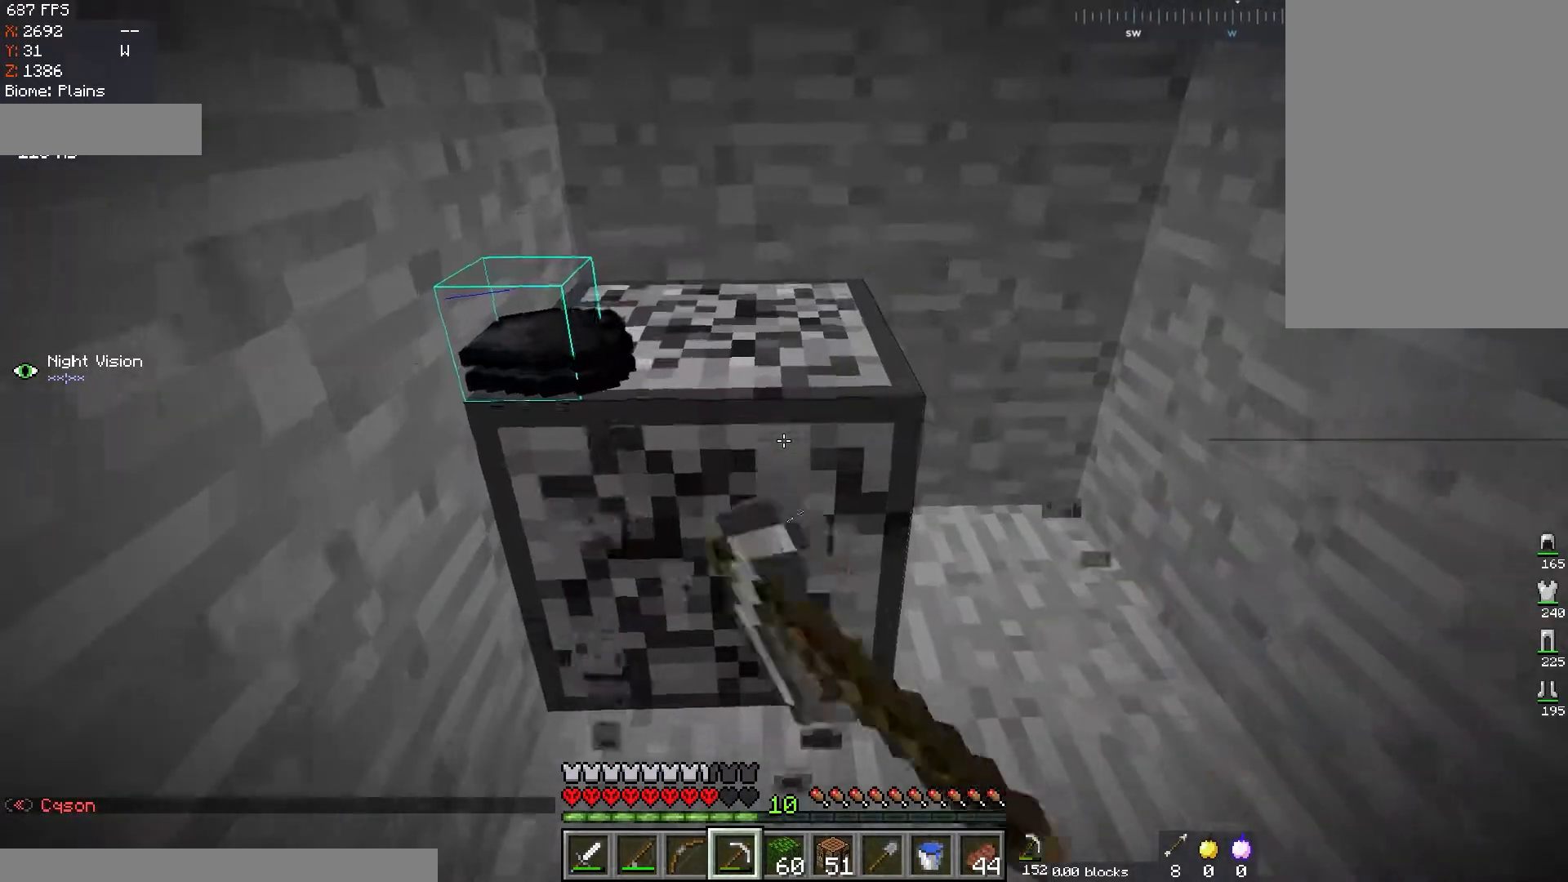
{"keys": ["w"], "mouse": [], "events": [[84, "w", "up"], [317, "w", "down"], [467, "mouse_left", "up"]]}
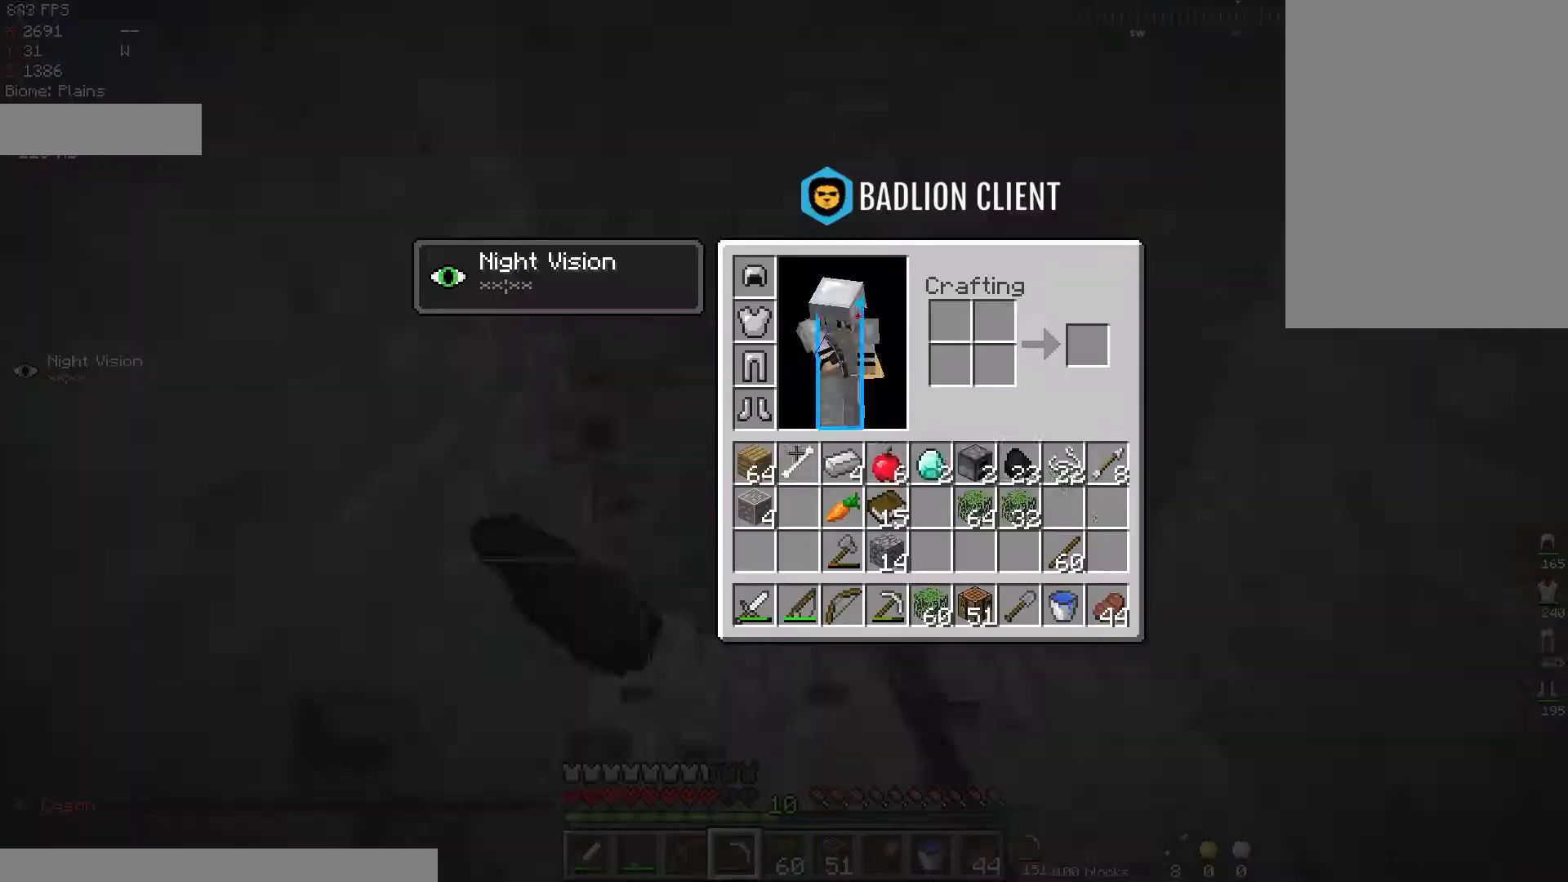
{"keys": [], "mouse": [], "events": [[33, "w", "up"]]}
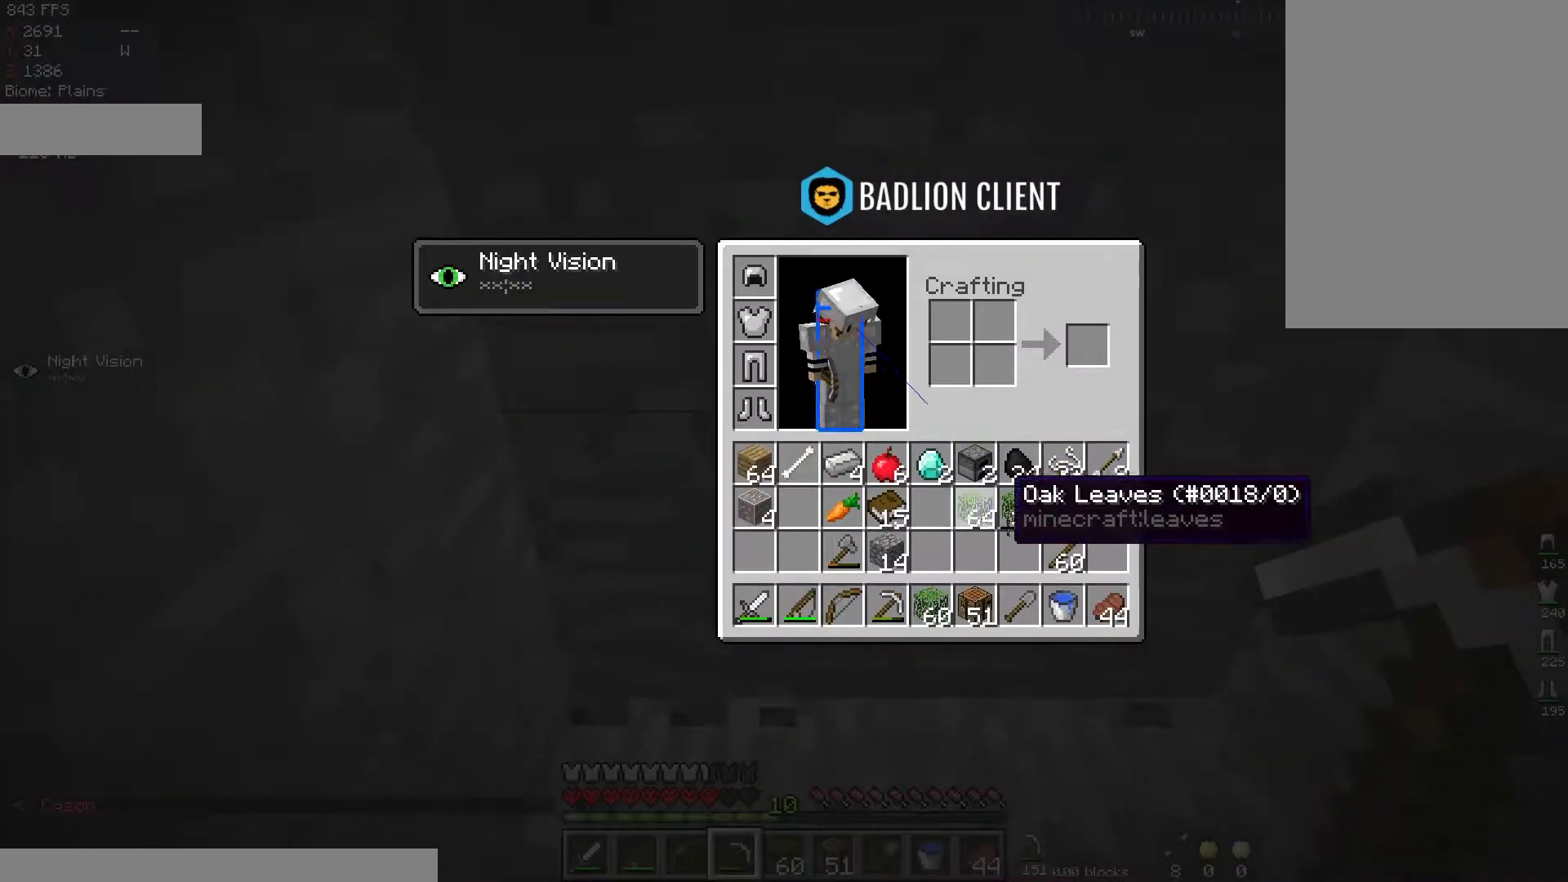
{"keys": [], "mouse": [], "events": []}
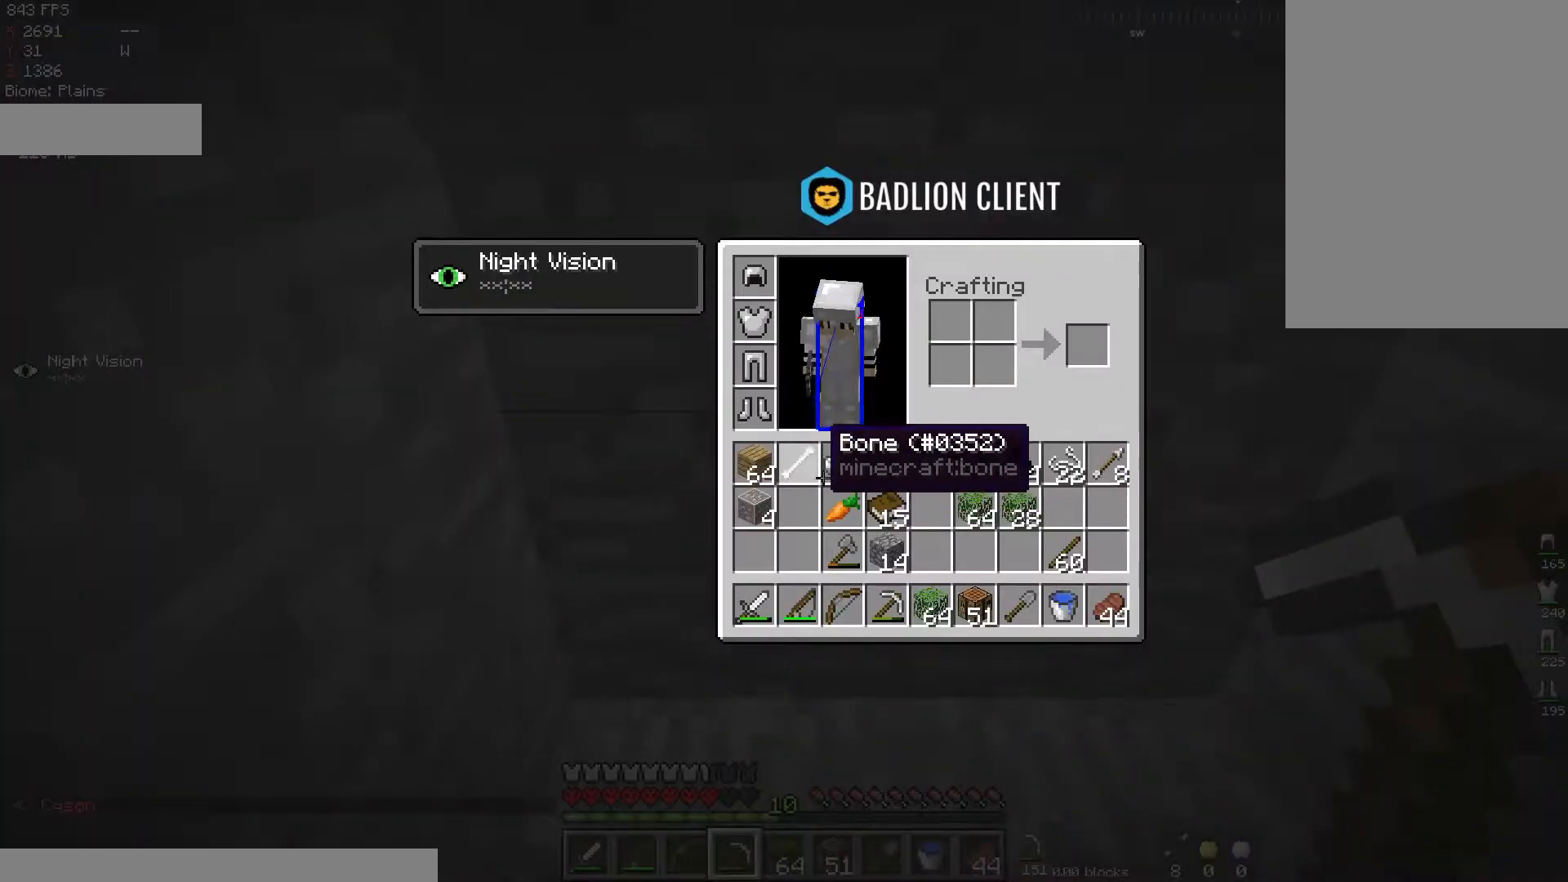
{"keys": [], "mouse": [], "events": []}